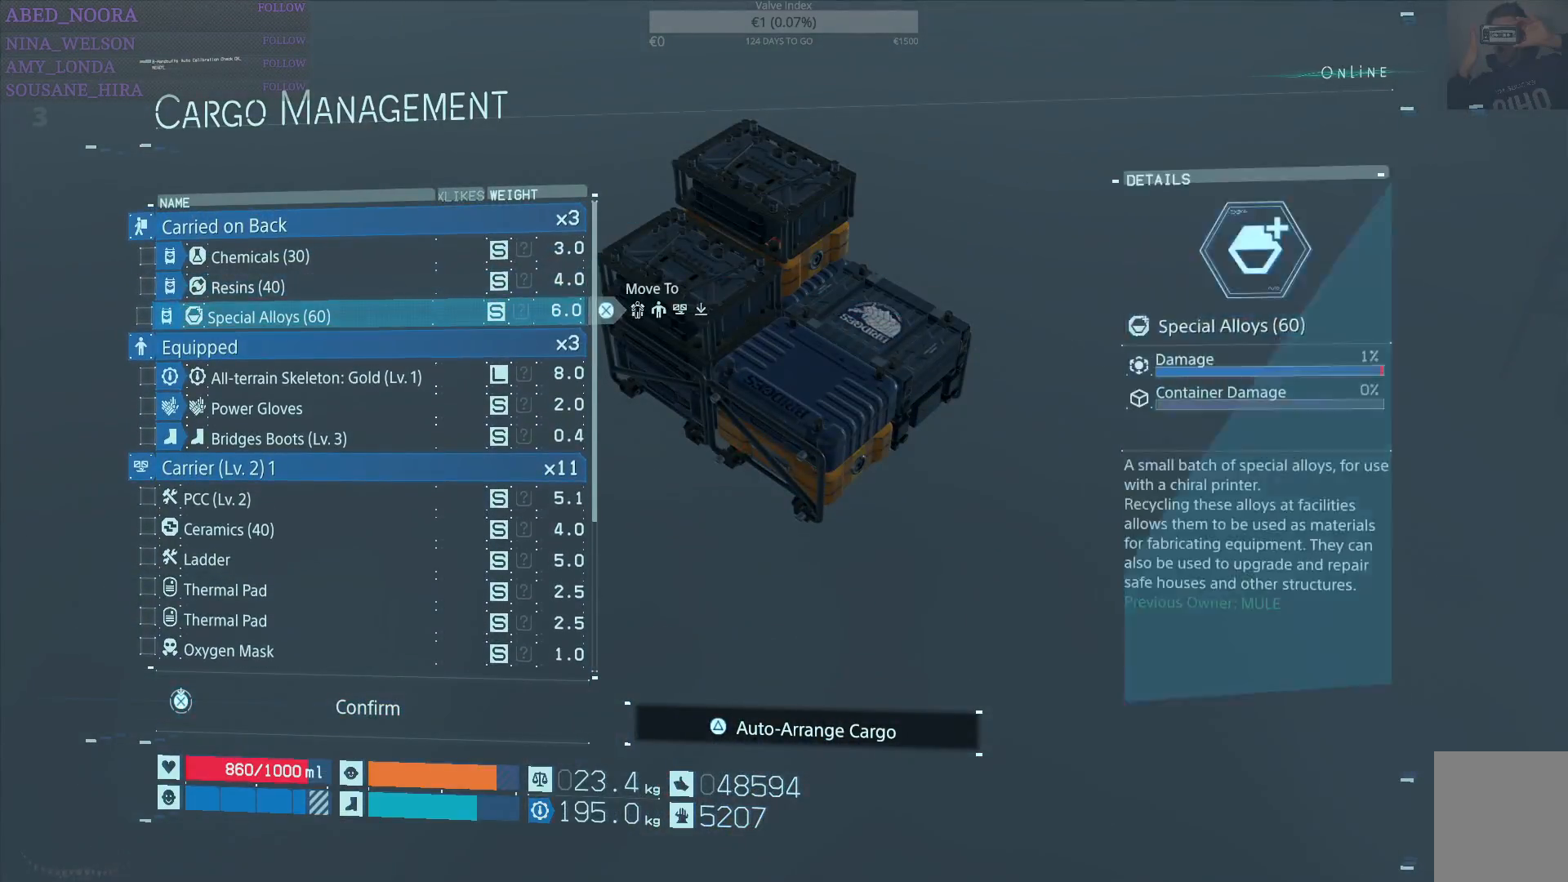
Gameplay with a controller (PlayStation layout); each line is a JSON object with the inputs held at the frame after it. "events" lists button and stick changes between this image and that frame as [ms after this image, input, new state], when the widget could be followed in between.
{"buttons": ["DPAD_UP"], "left_stick": "center", "right_stick": "center", "events": [[17, "DPAD_UP", "down"], [83, "DPAD_UP", "up"], [317, "SQUARE", "down"], [433, "SQUARE", "up"], [483, "DPAD_UP", "down"]]}
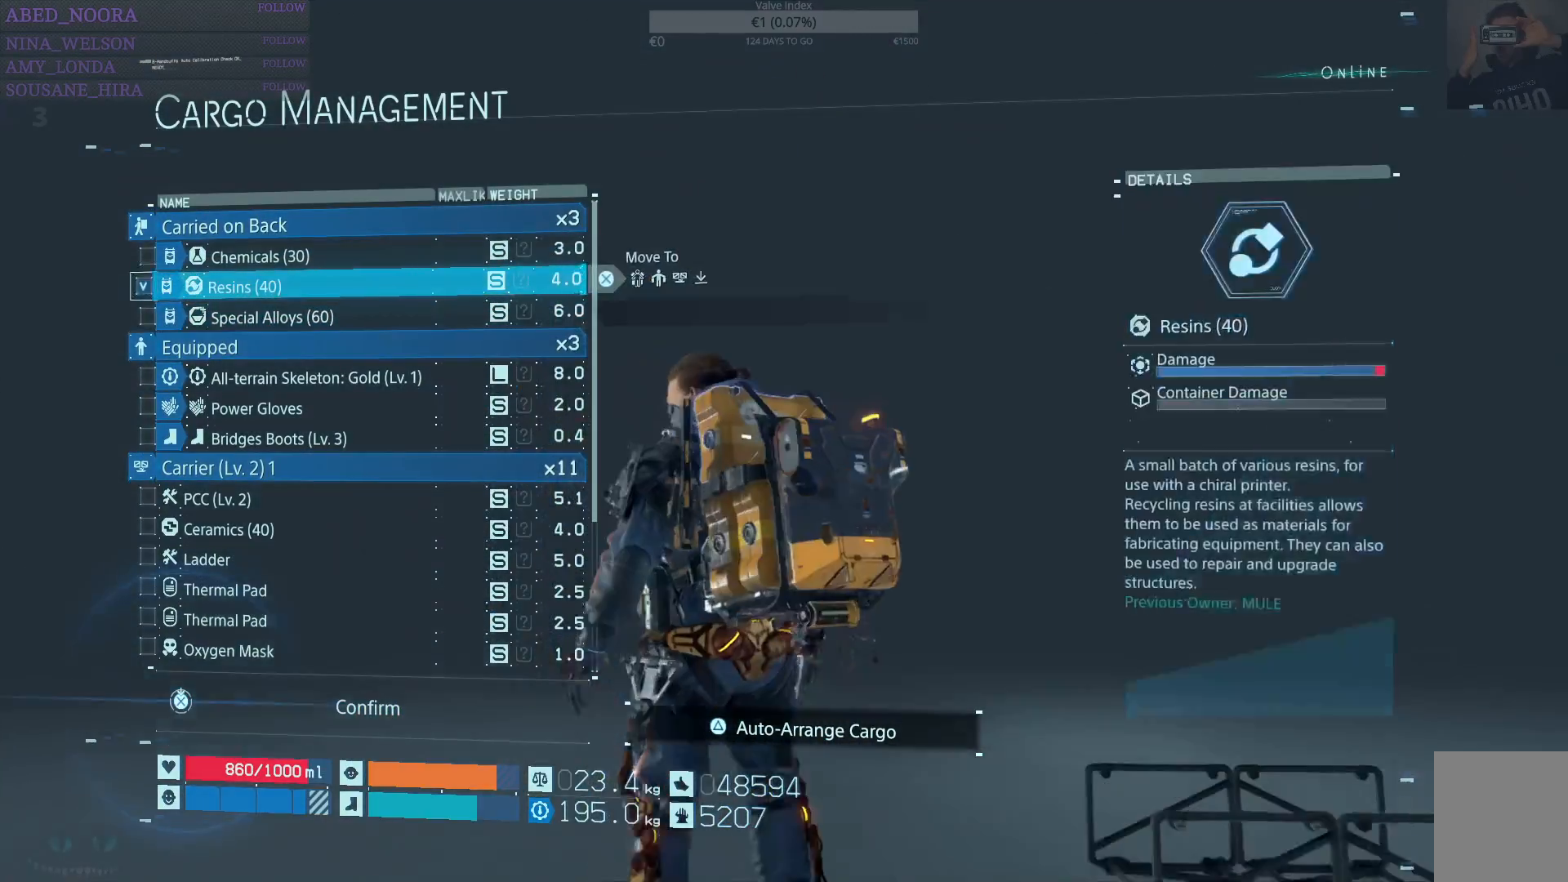
{"buttons": [], "left_stick": "center", "right_stick": "center", "events": [[67, "DPAD_UP", "up"], [83, "SQUARE", "down"], [167, "SQUARE", "up"], [217, "DPAD_DOWN", "down"], [267, "DPAD_DOWN", "up"], [367, "DPAD_DOWN", "down"], [433, "DPAD_DOWN", "up"]]}
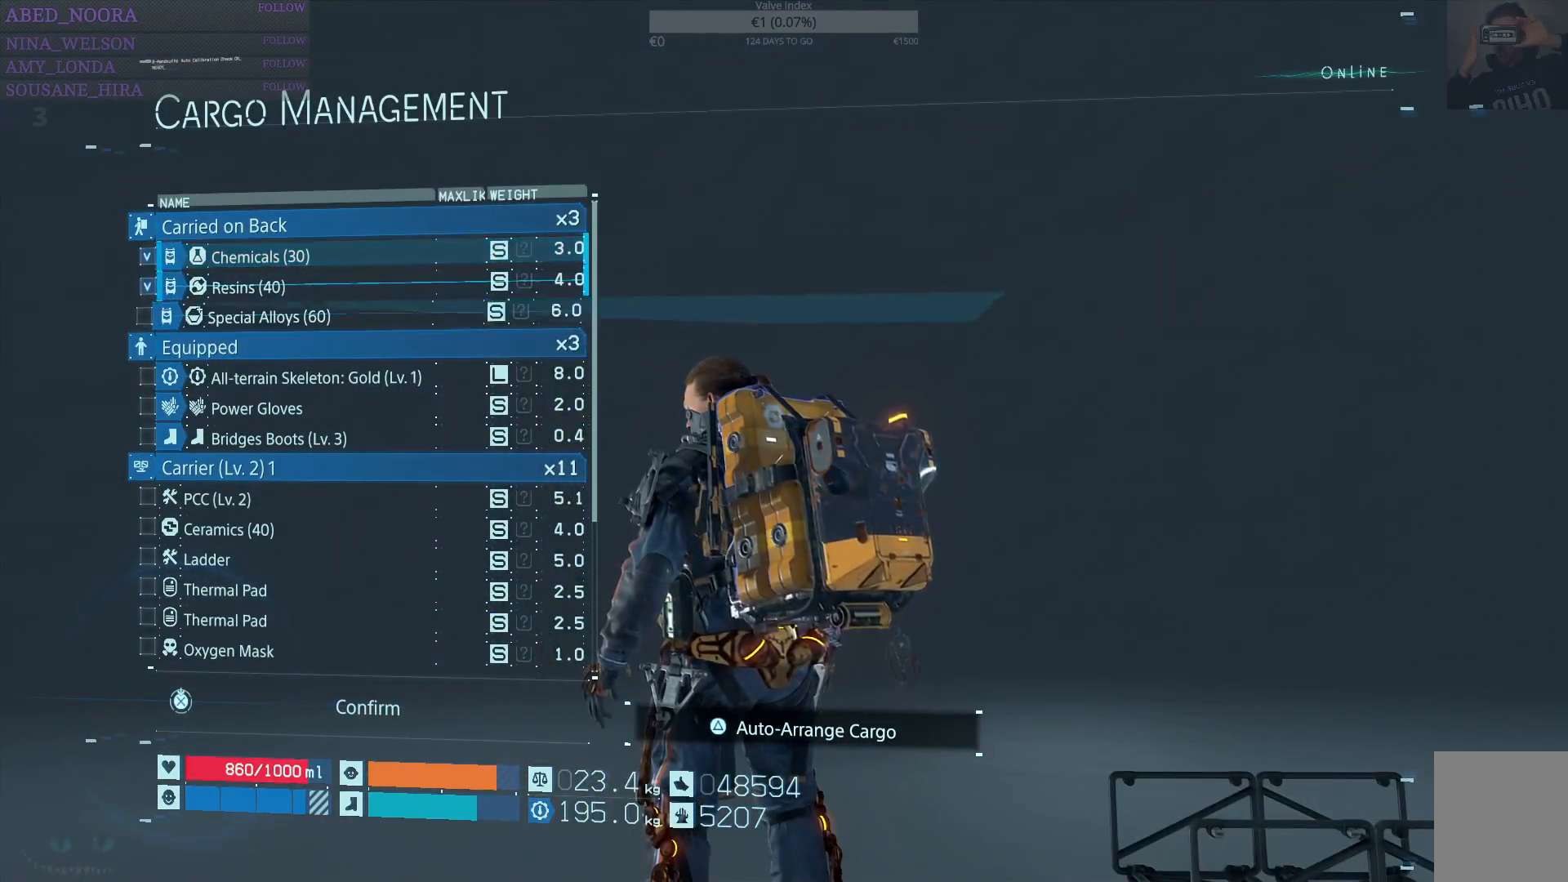
{"buttons": [], "left_stick": "center", "right_stick": "center", "events": [[17, "SQUARE", "down"], [83, "SQUARE", "up"], [150, "CROSS", "down"], [250, "CROSS", "up"]]}
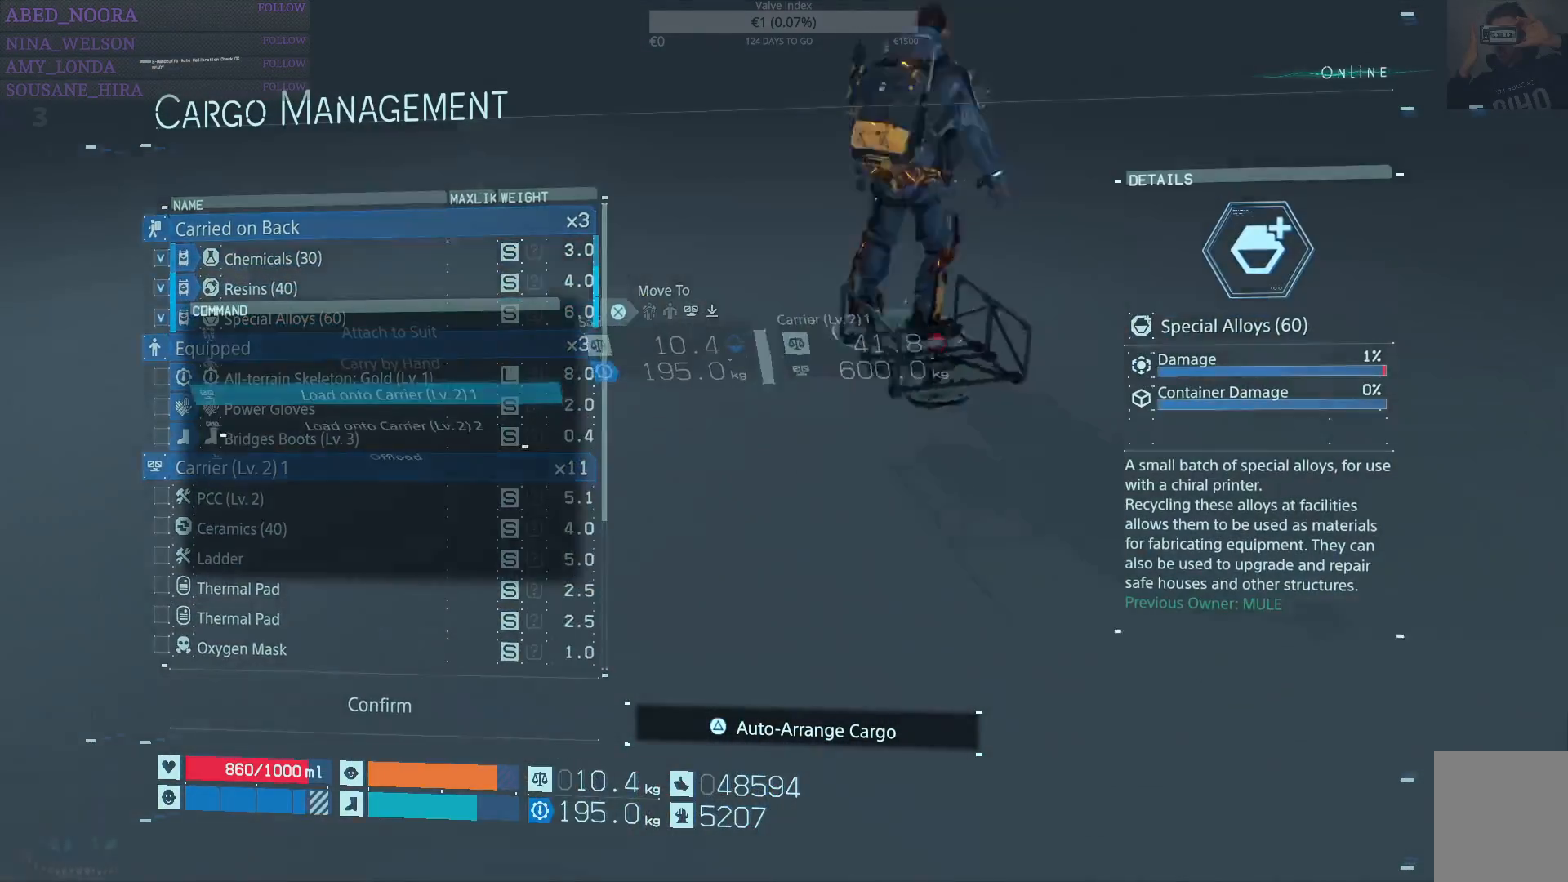
{"buttons": [], "left_stick": "center", "right_stick": "center", "events": []}
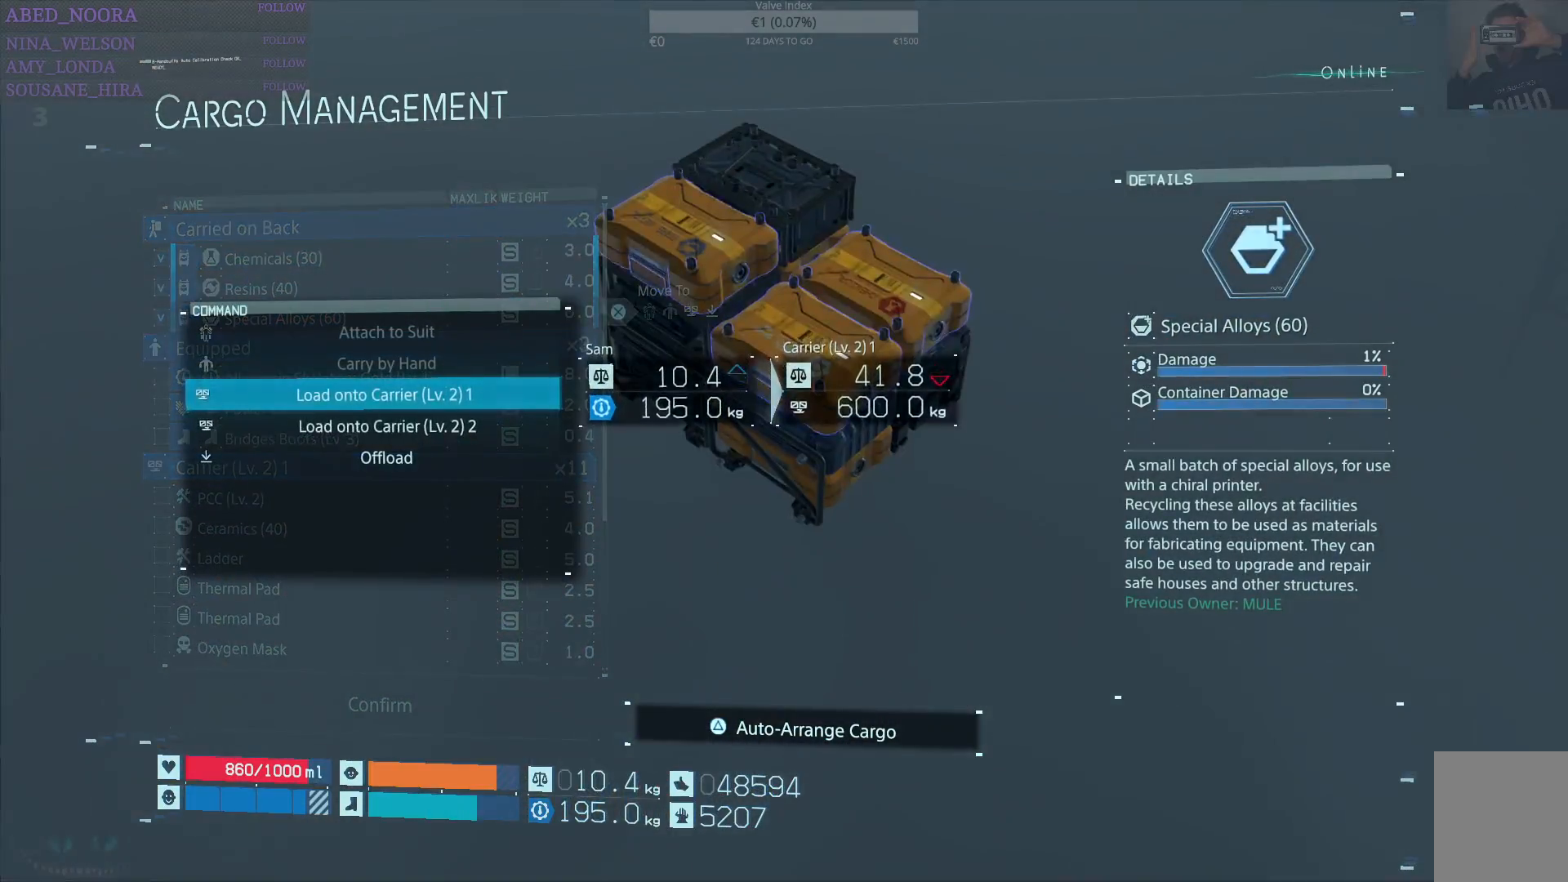
{"buttons": [], "left_stick": "center", "right_stick": "center", "events": [[17, "DPAD_DOWN", "down"], [100, "DPAD_DOWN", "up"], [183, "CROSS", "down"], [283, "CROSS", "up"]]}
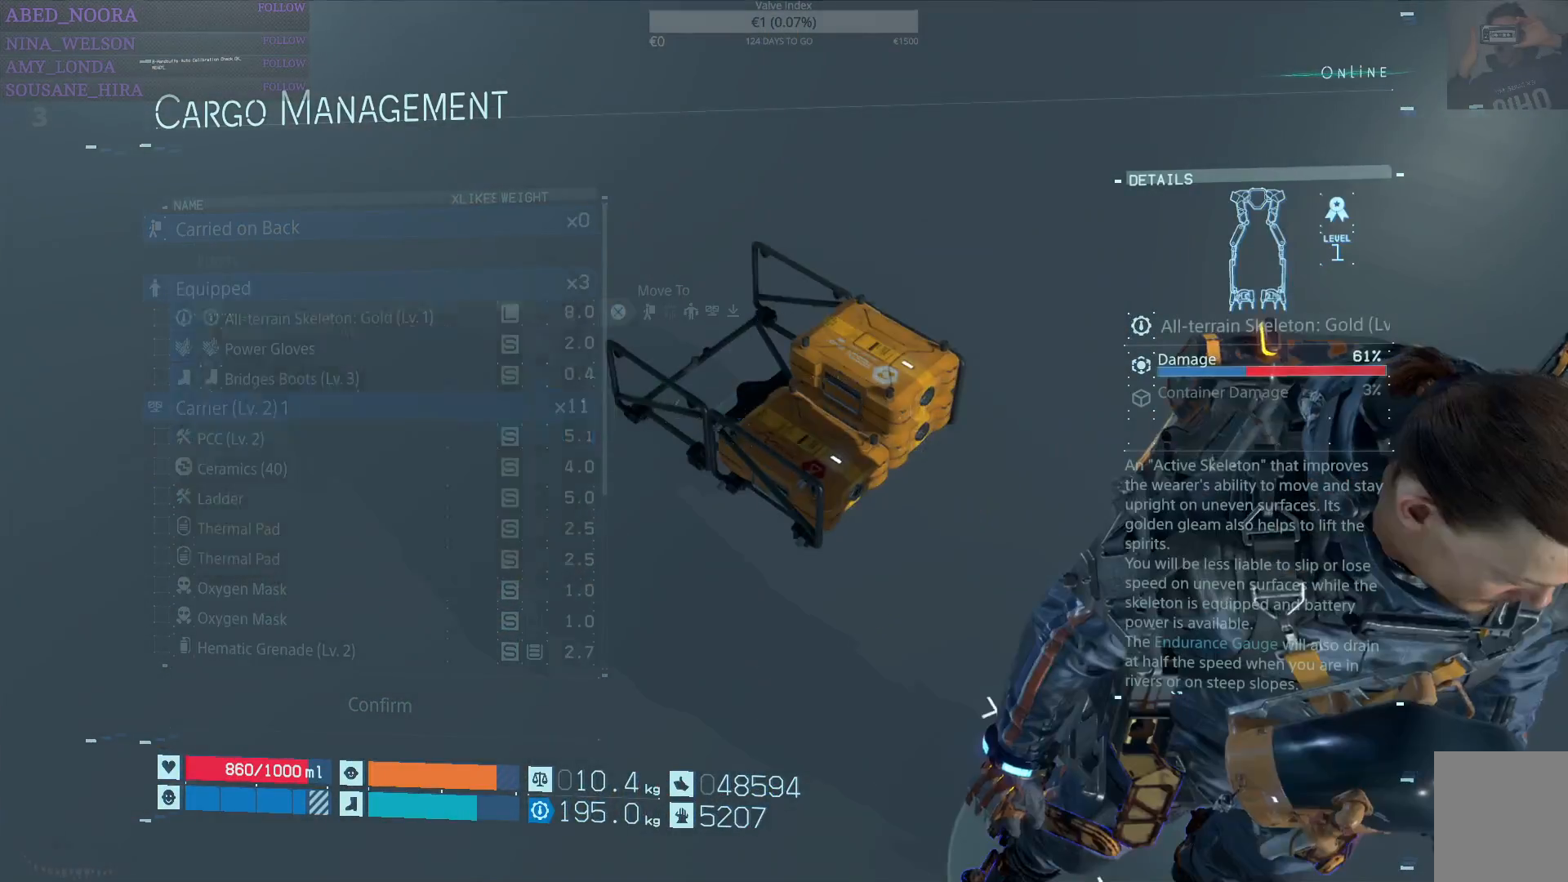
{"buttons": ["DPAD_DOWN"], "left_stick": "center", "right_stick": "center", "events": [[317, "DPAD_DOWN", "down"]]}
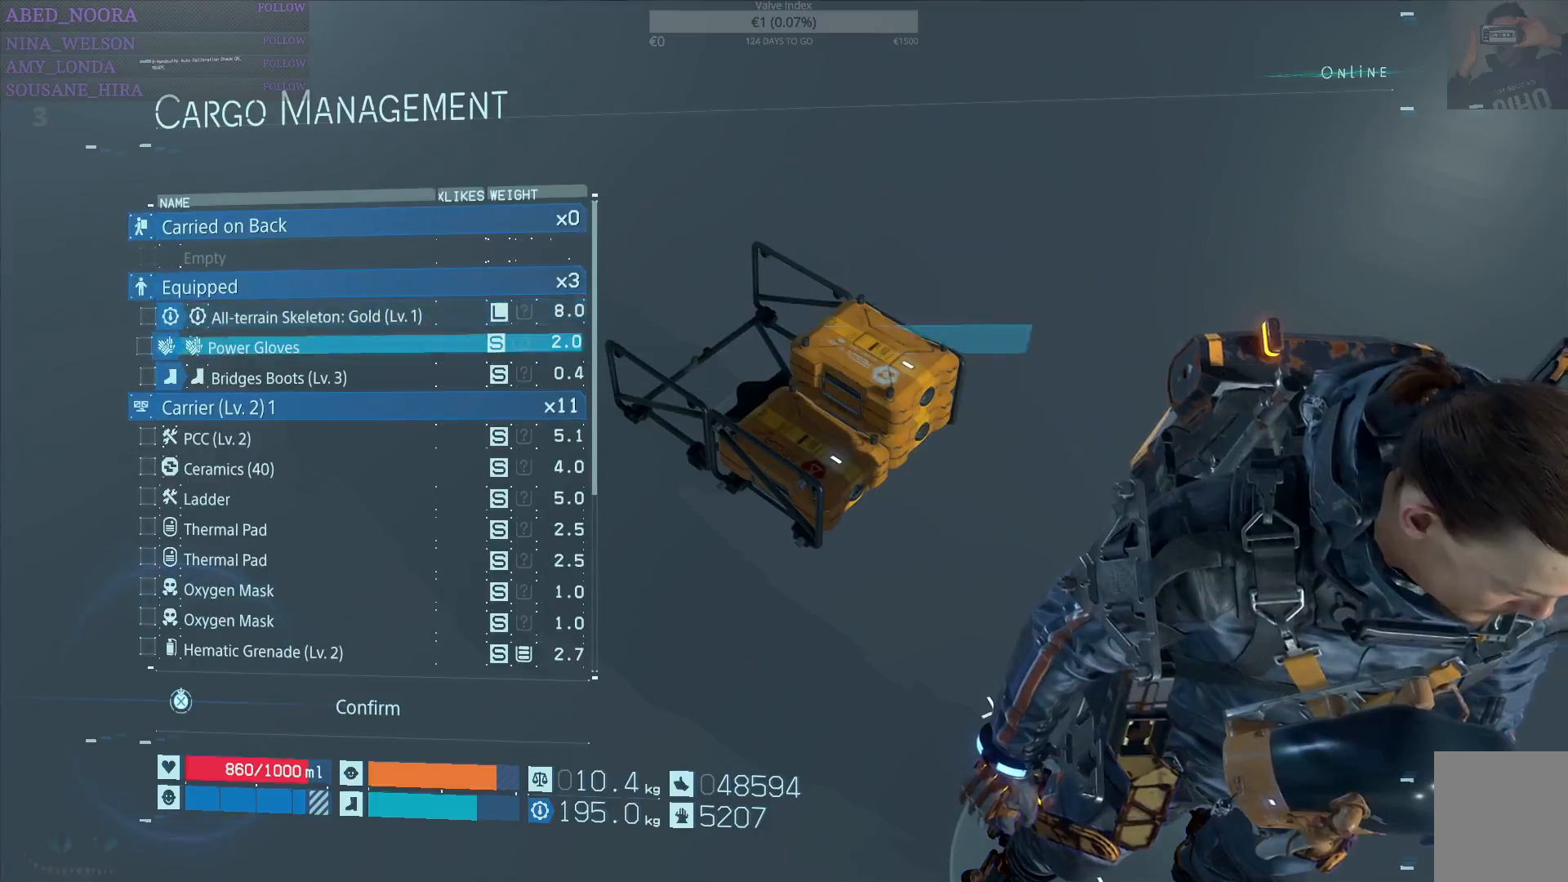
{"buttons": [], "left_stick": "center", "right_stick": "center", "events": [[450, "DPAD_DOWN", "up"]]}
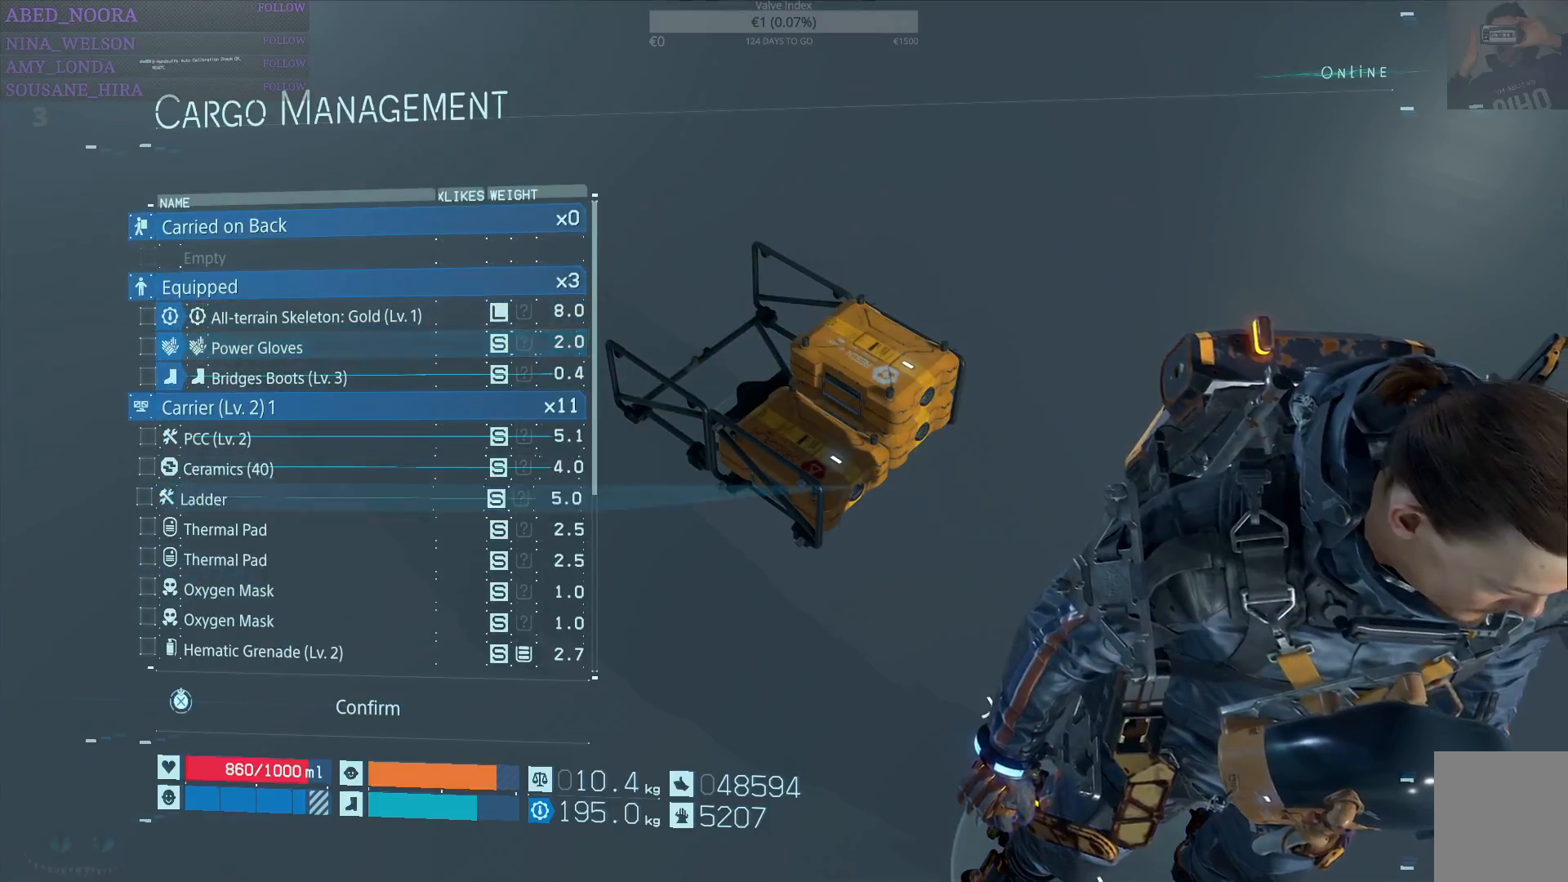
{"buttons": [], "left_stick": "center", "right_stick": "center", "events": [[217, "DPAD_UP", "down"], [400, "DPAD_UP", "up"]]}
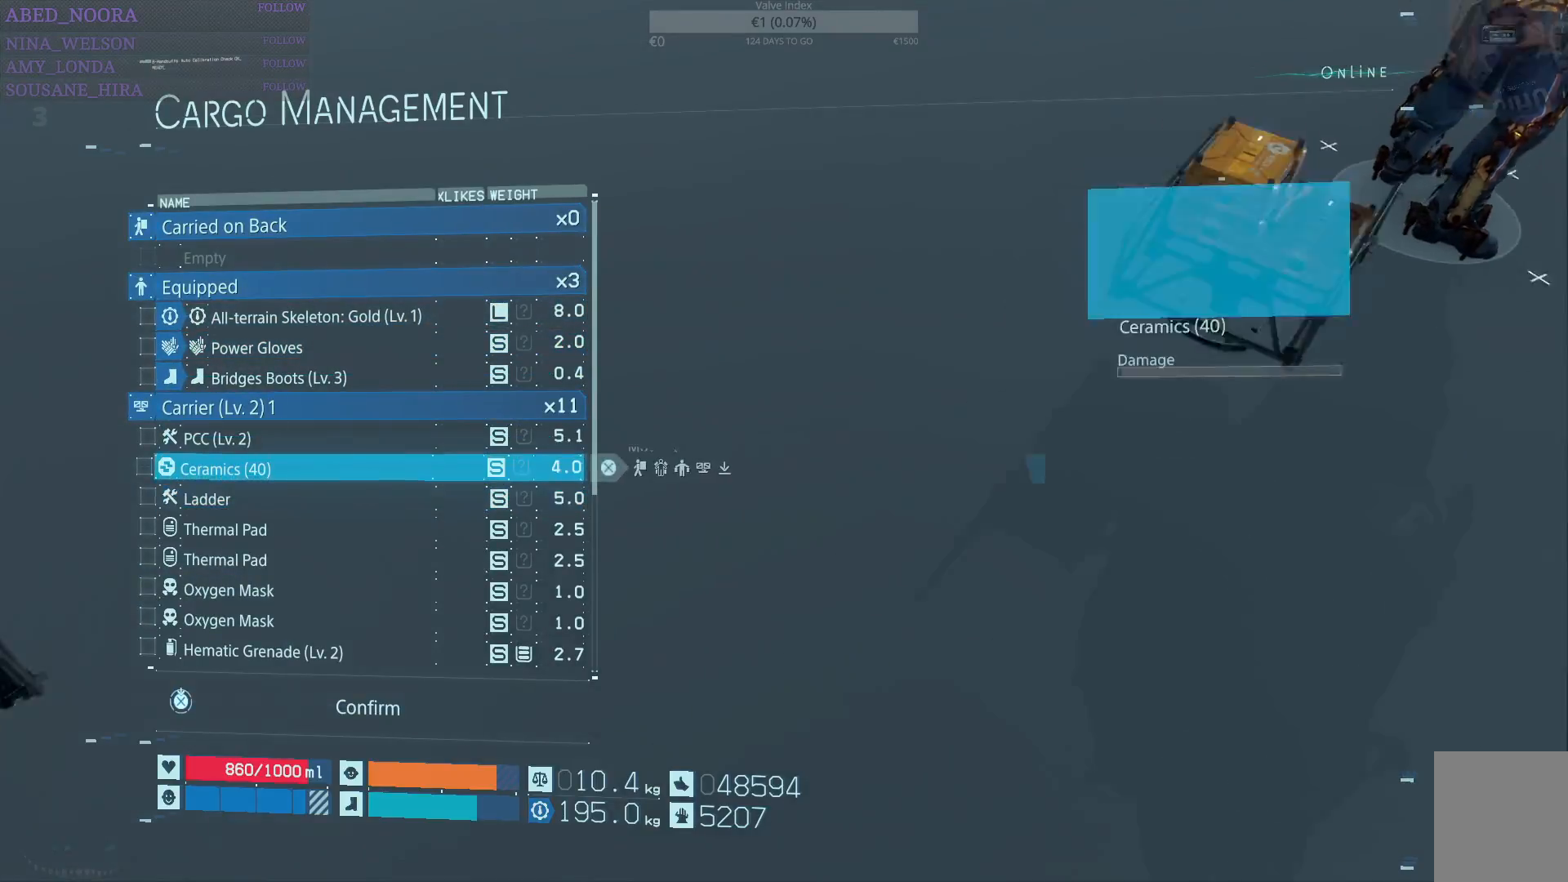
{"buttons": ["DPAD_DOWN"], "left_stick": "center", "right_stick": "center", "events": [[233, "DPAD_DOWN", "down"]]}
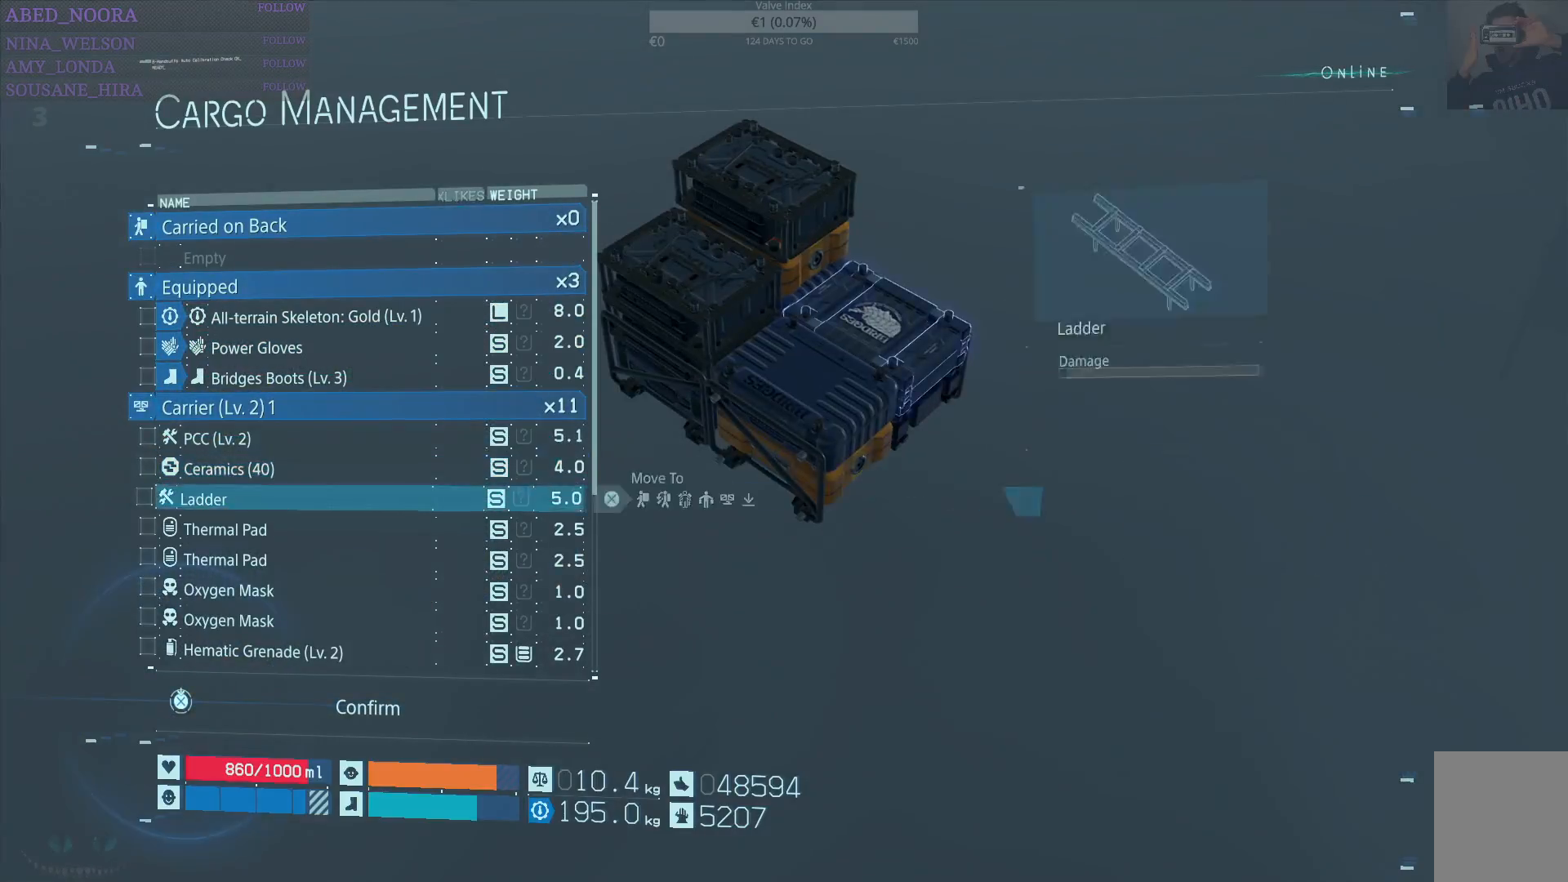
{"buttons": ["DPAD_DOWN"], "left_stick": "center", "right_stick": "center", "events": []}
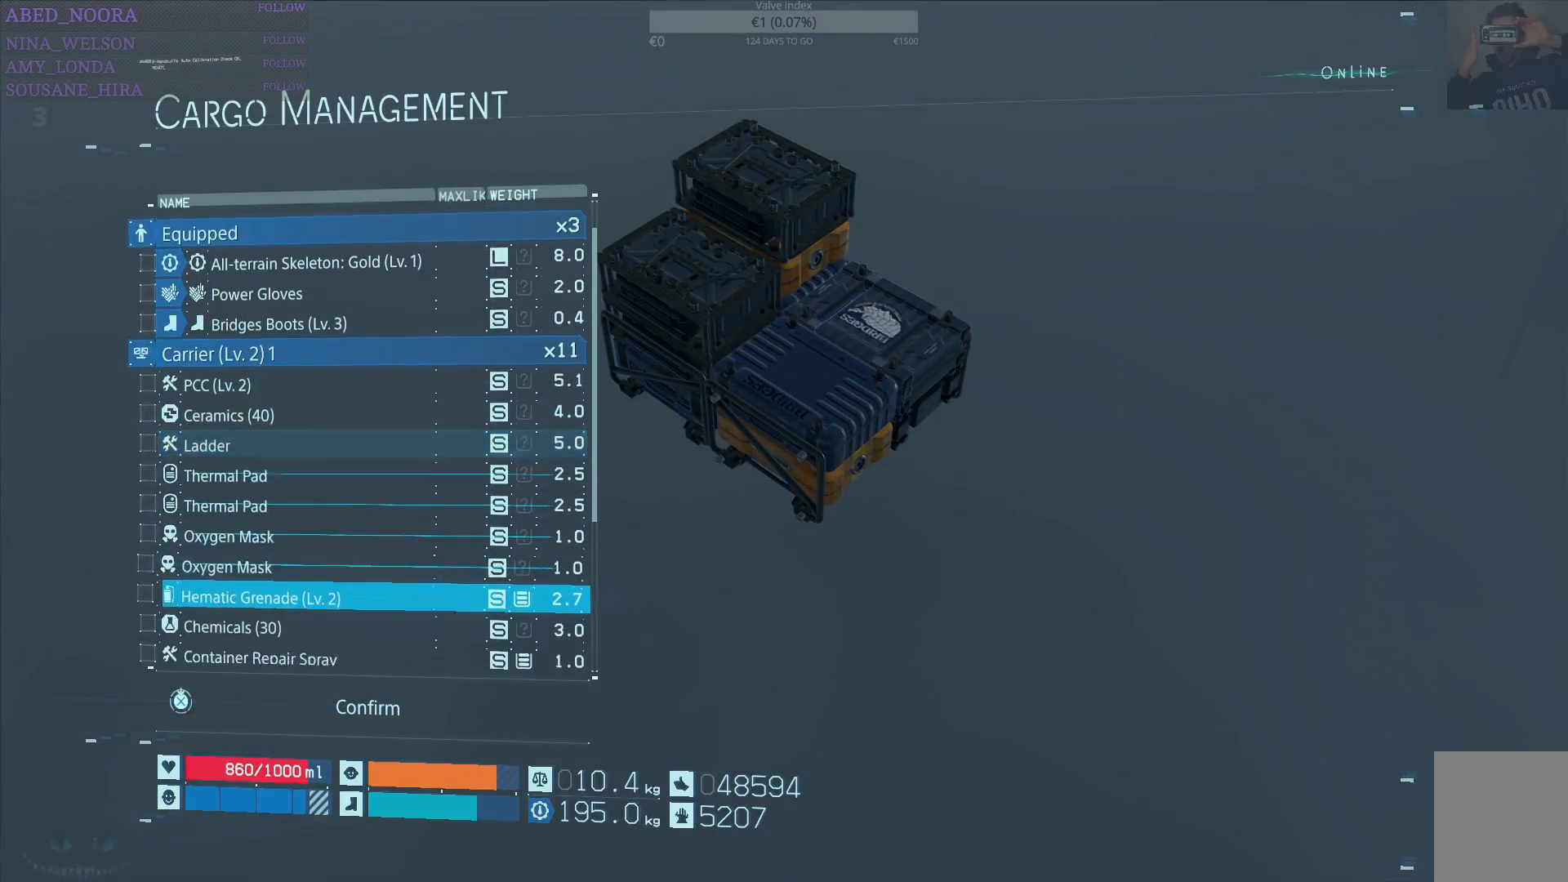
{"buttons": ["DPAD_DOWN"], "left_stick": "center", "right_stick": "center", "events": []}
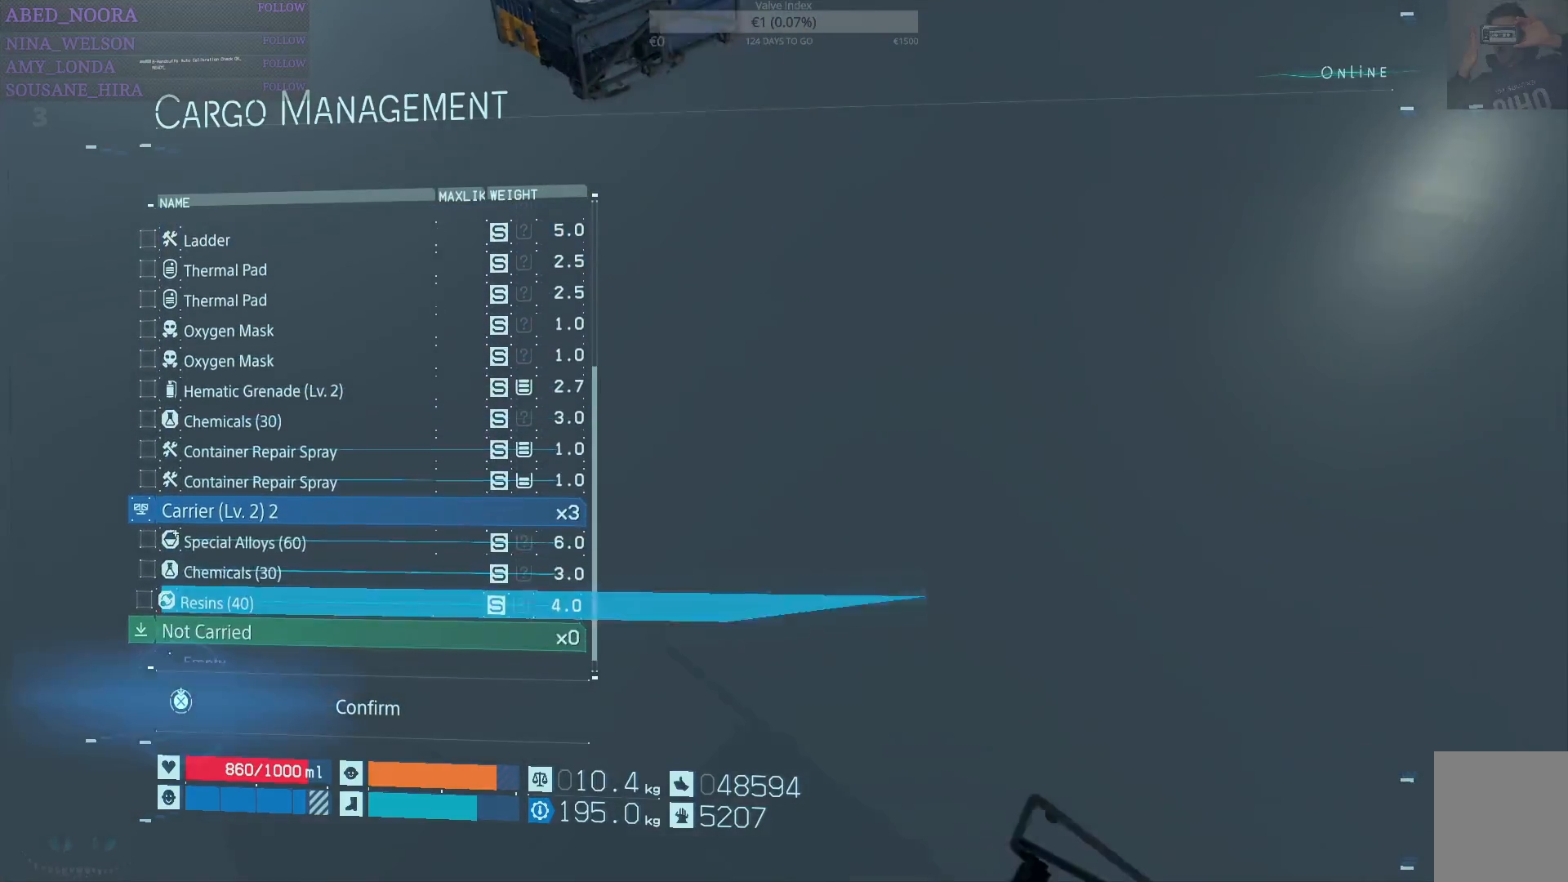
{"buttons": ["CROSS"], "left_stick": "center", "right_stick": "center", "events": [[200, "DPAD_DOWN", "up"], [400, "CROSS", "down"]]}
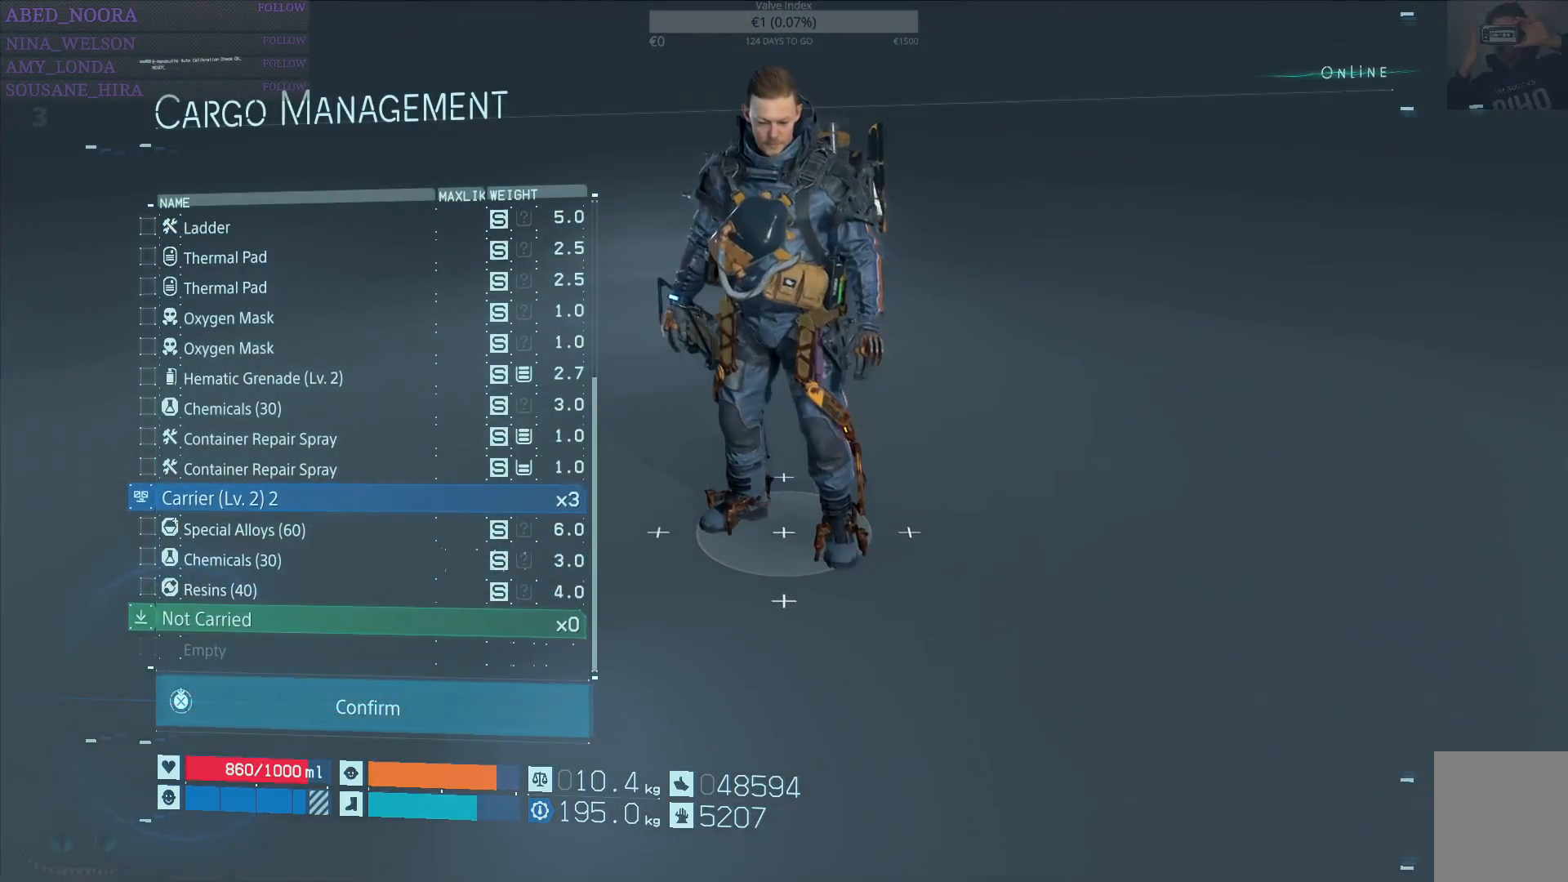
{"buttons": ["CROSS"], "left_stick": "center", "right_stick": "center", "events": []}
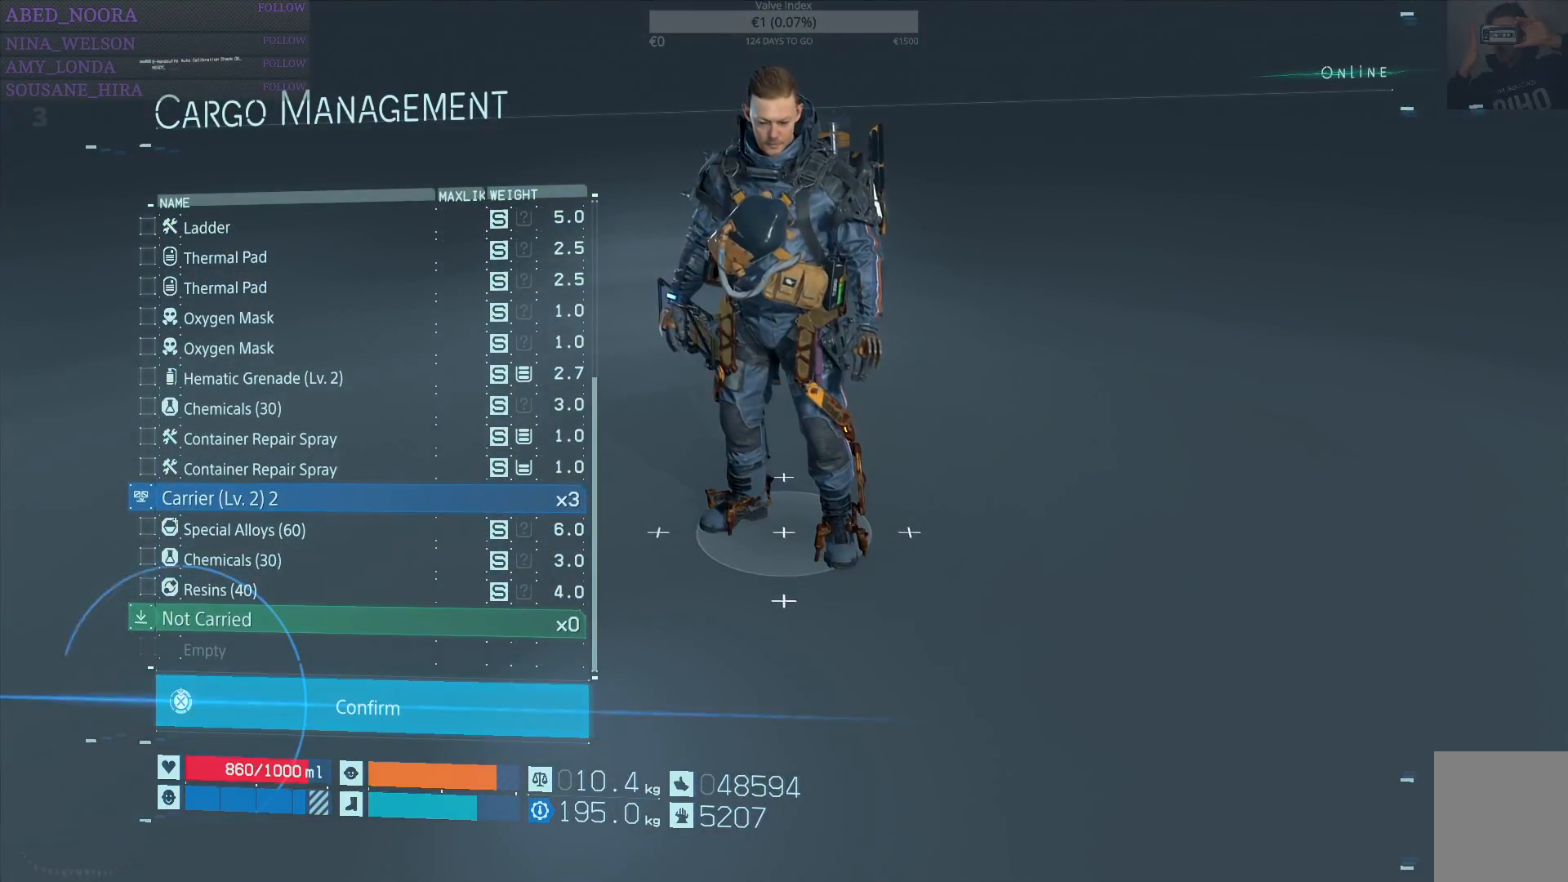
{"buttons": ["CROSS"], "left_stick": "center", "right_stick": "center", "events": []}
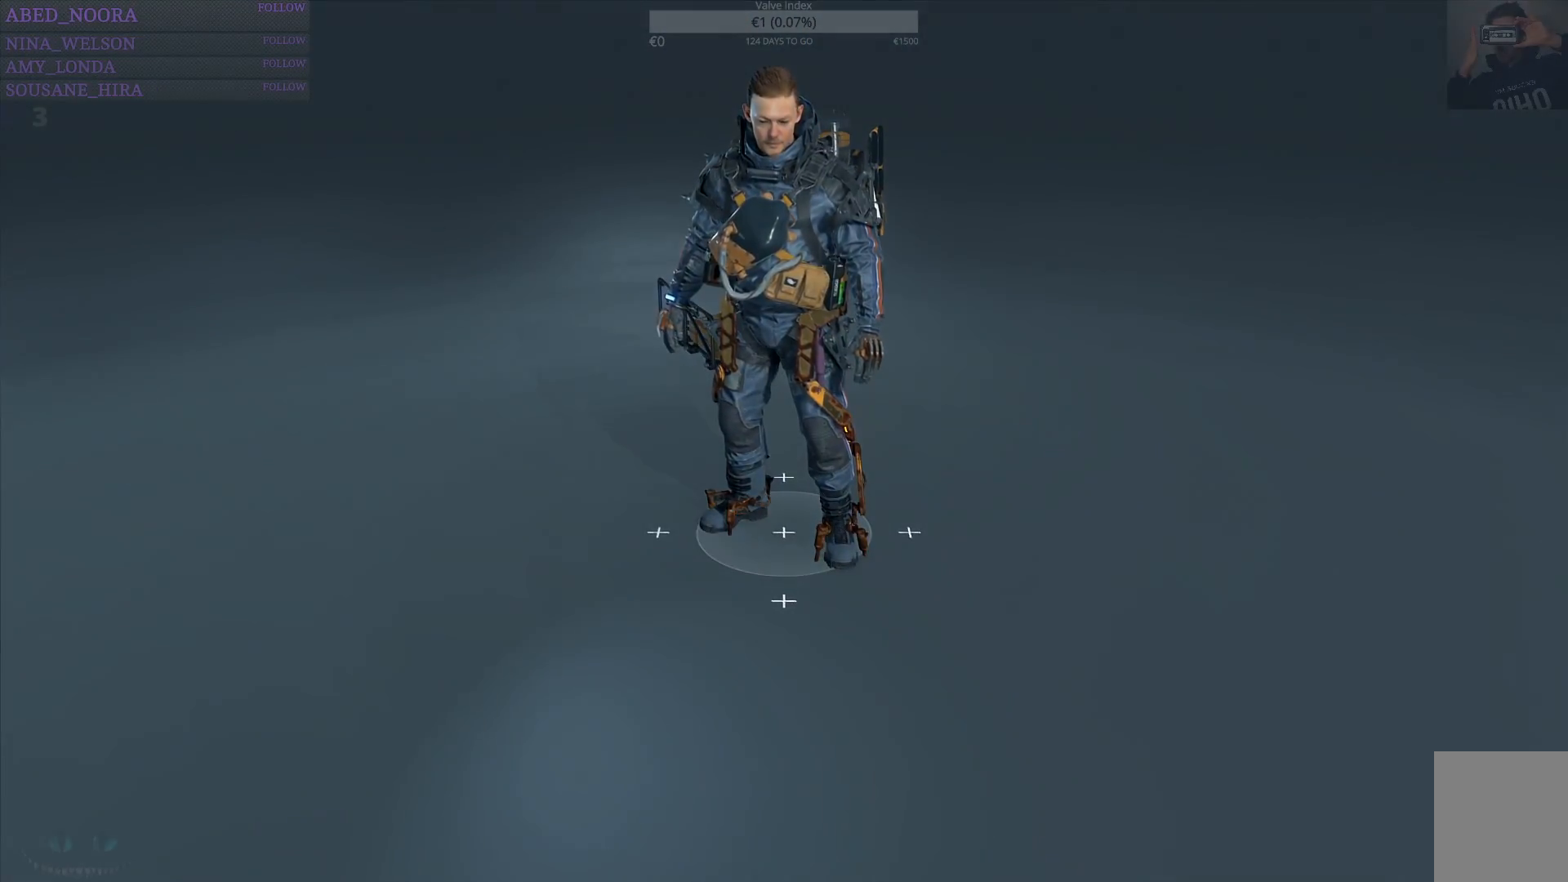
{"buttons": [], "left_stick": "center", "right_stick": "center", "events": [[350, "CROSS", "up"]]}
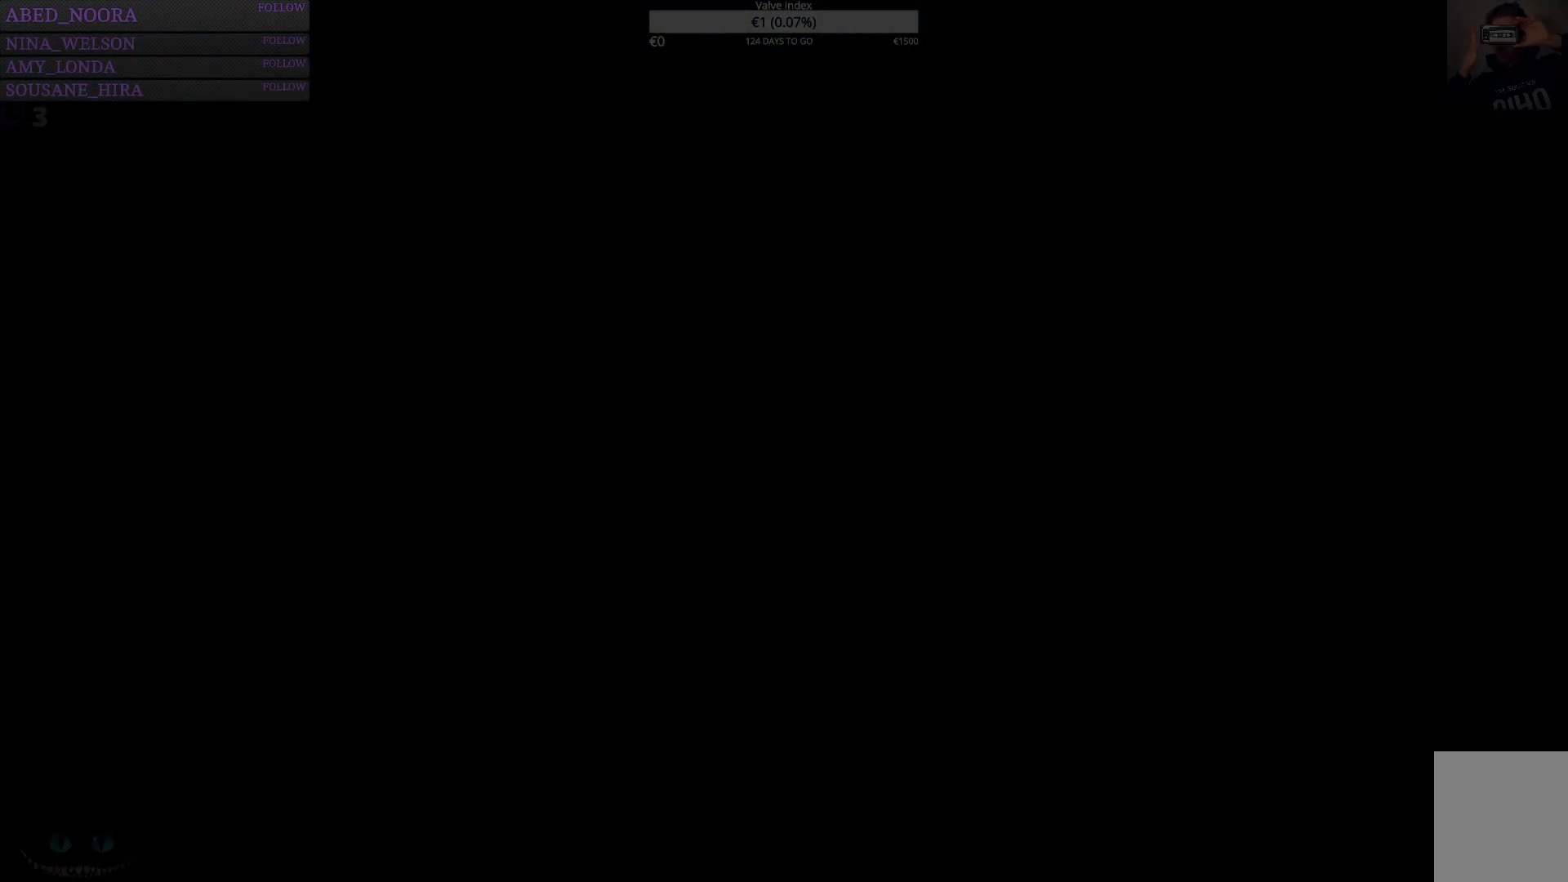
{"buttons": [], "left_stick": "center", "right_stick": "center", "events": []}
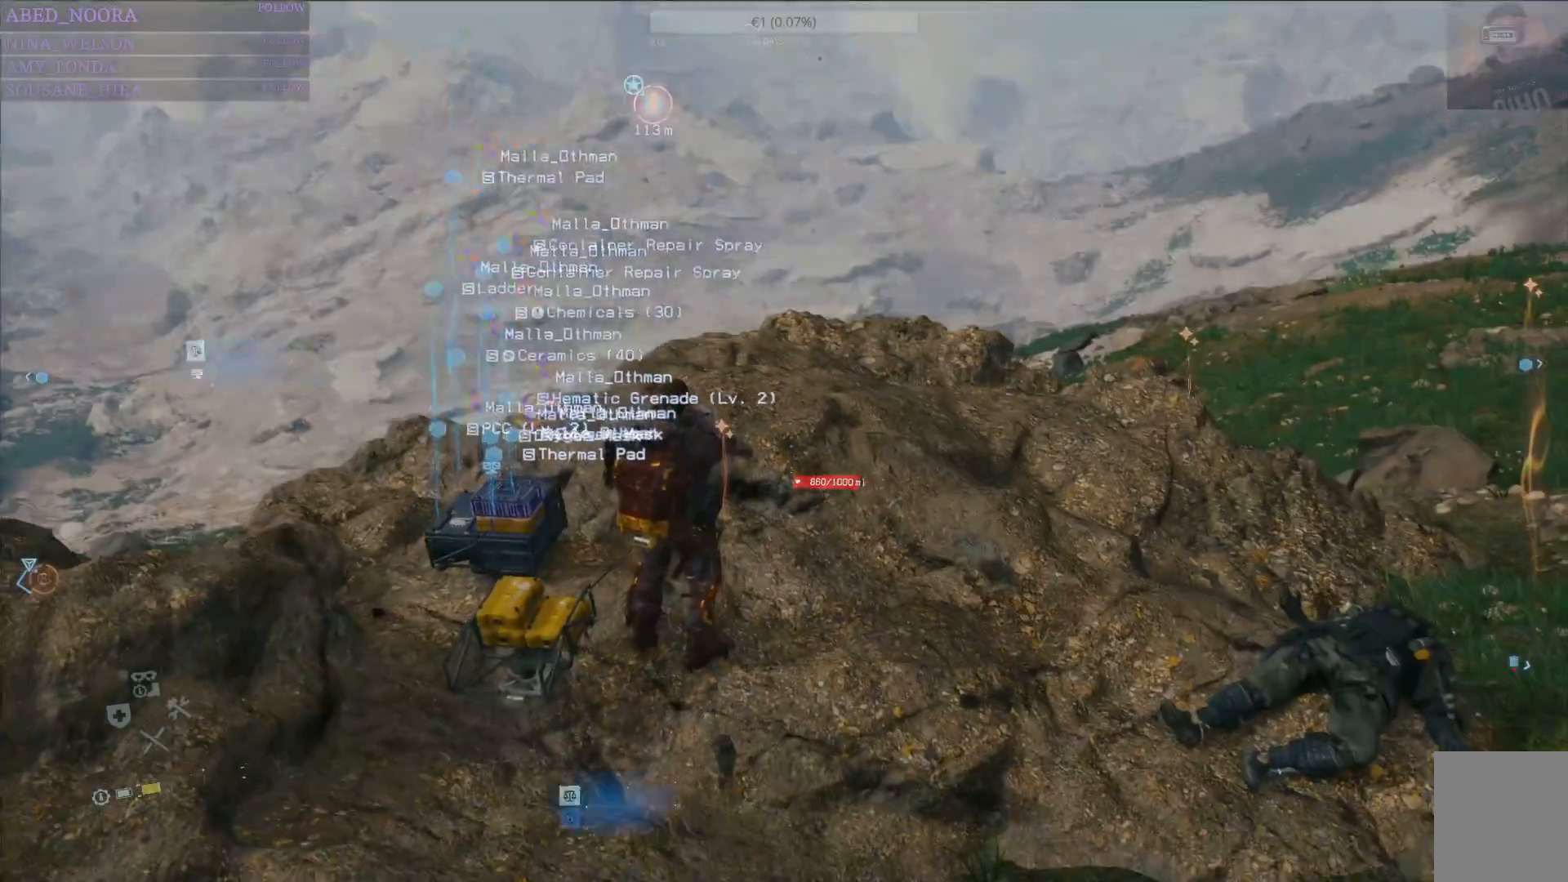
{"buttons": [], "left_stick": "center", "right_stick": "left", "events": [[267, "right_stick", "left"]]}
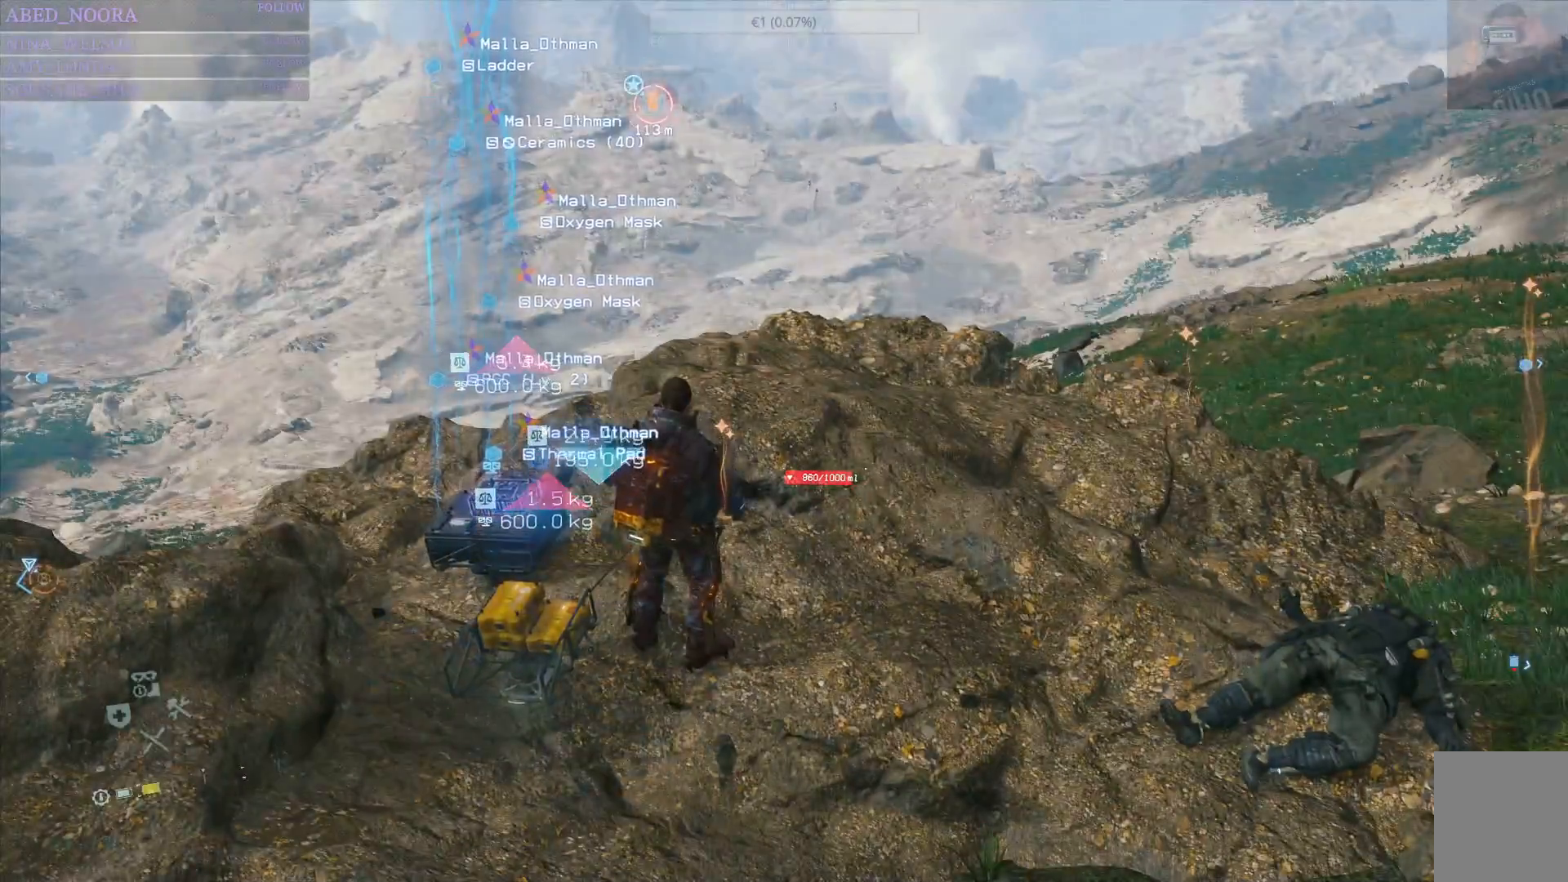
{"buttons": [], "left_stick": "down", "right_stick": "left", "events": [[117, "left_stick", "down"]]}
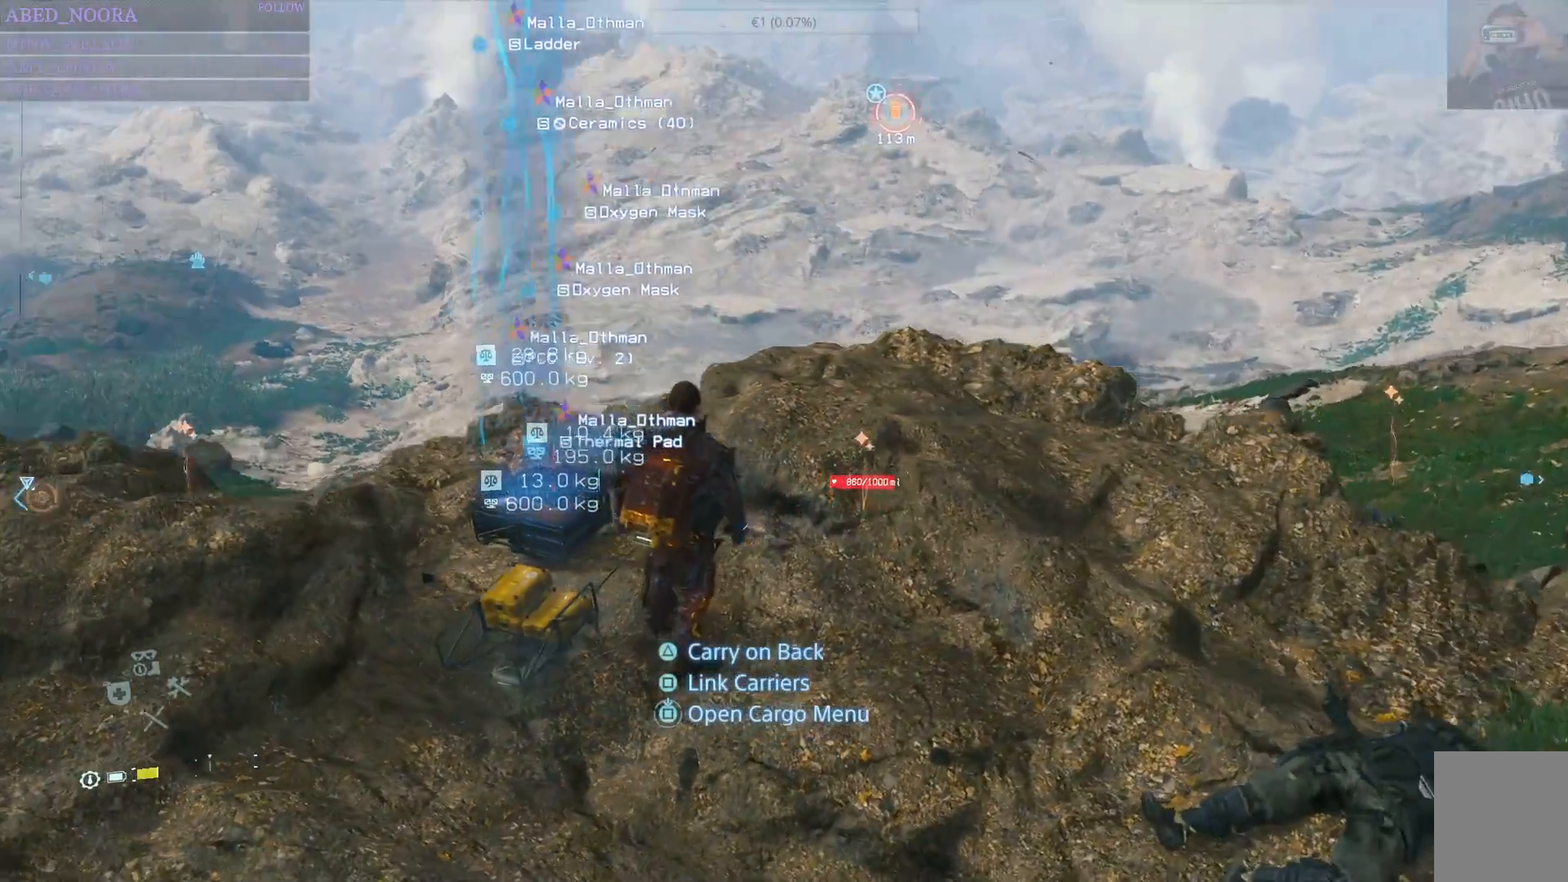
{"buttons": [], "left_stick": "down", "right_stick": "left", "events": [[17, "R1", "down"], [117, "R1", "up"]]}
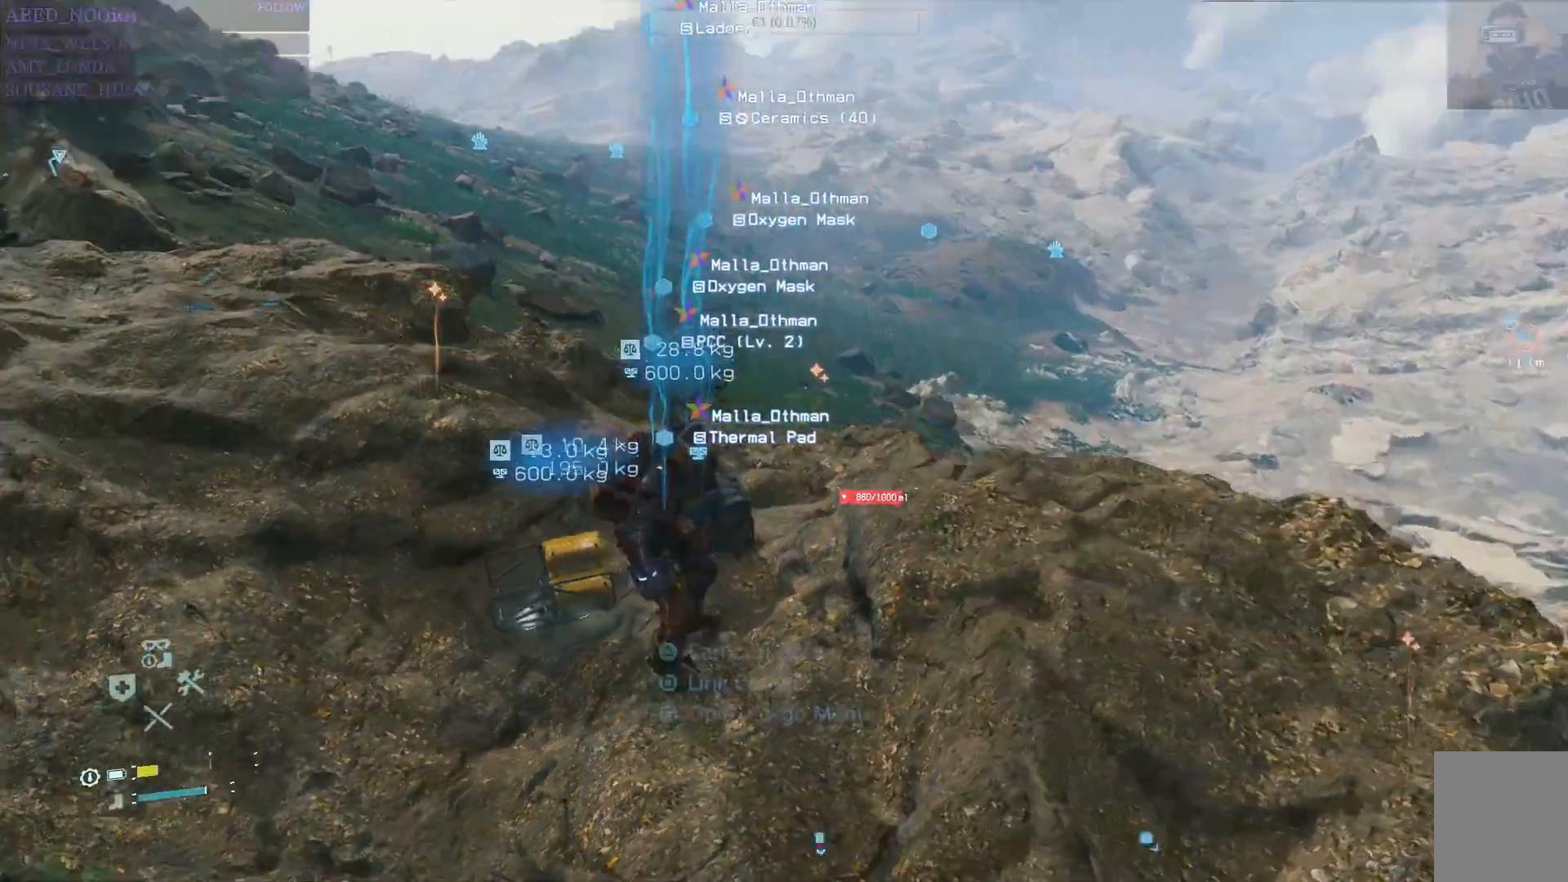
{"buttons": [], "left_stick": "left", "right_stick": "up-left", "events": [[83, "left_stick", "down-left"], [167, "right_stick", "center"], [333, "left_stick", "left"], [383, "right_stick", "up-left"]]}
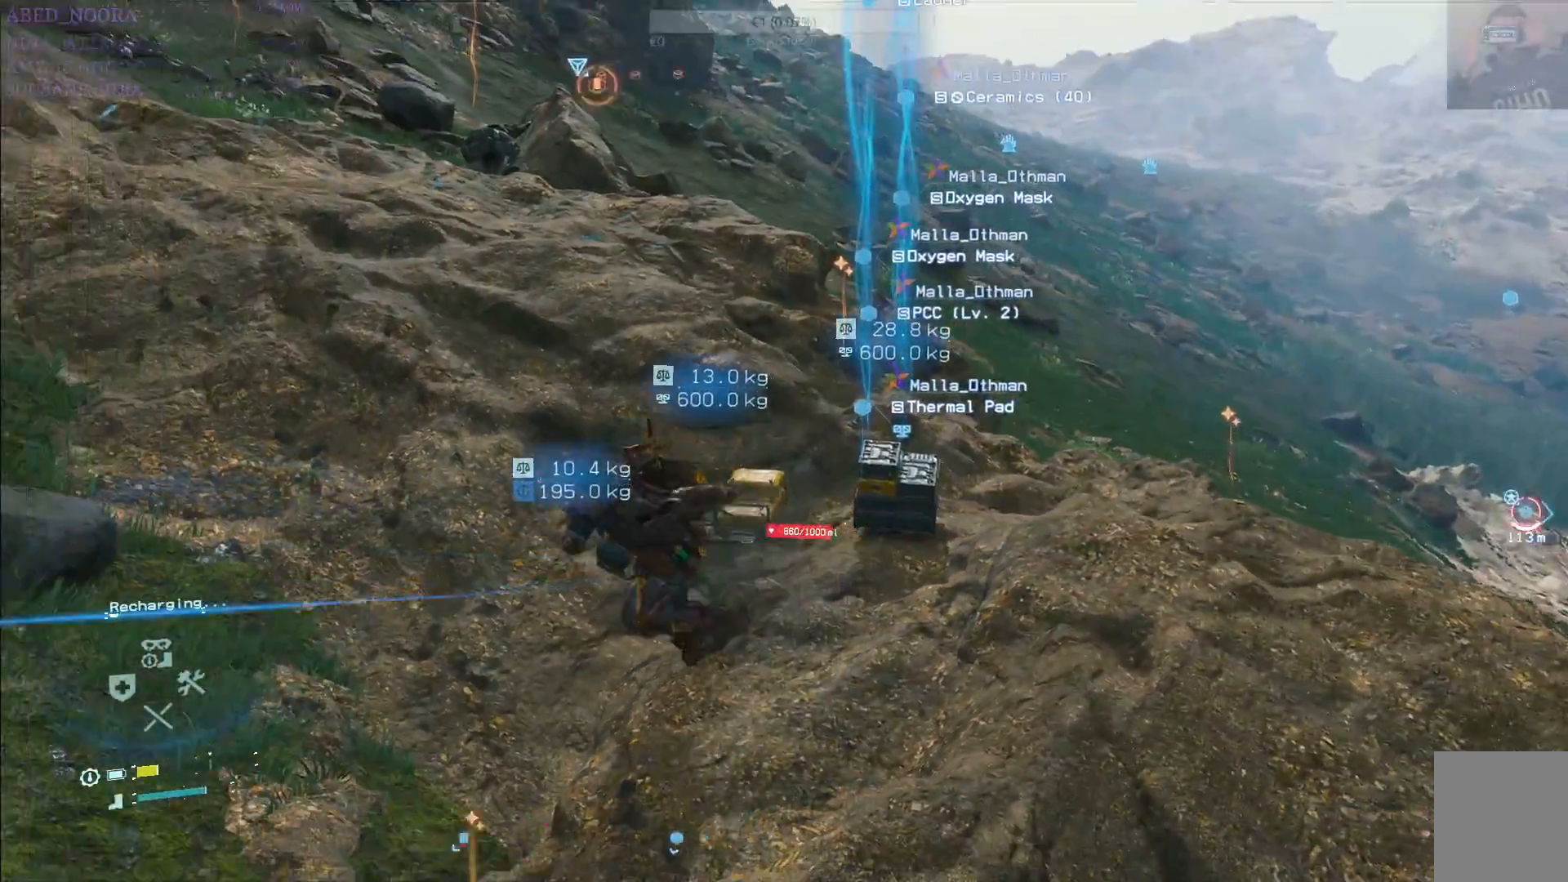
{"buttons": [], "left_stick": "left", "right_stick": "right", "events": [[150, "right_stick", "center"], [333, "right_stick", "right"]]}
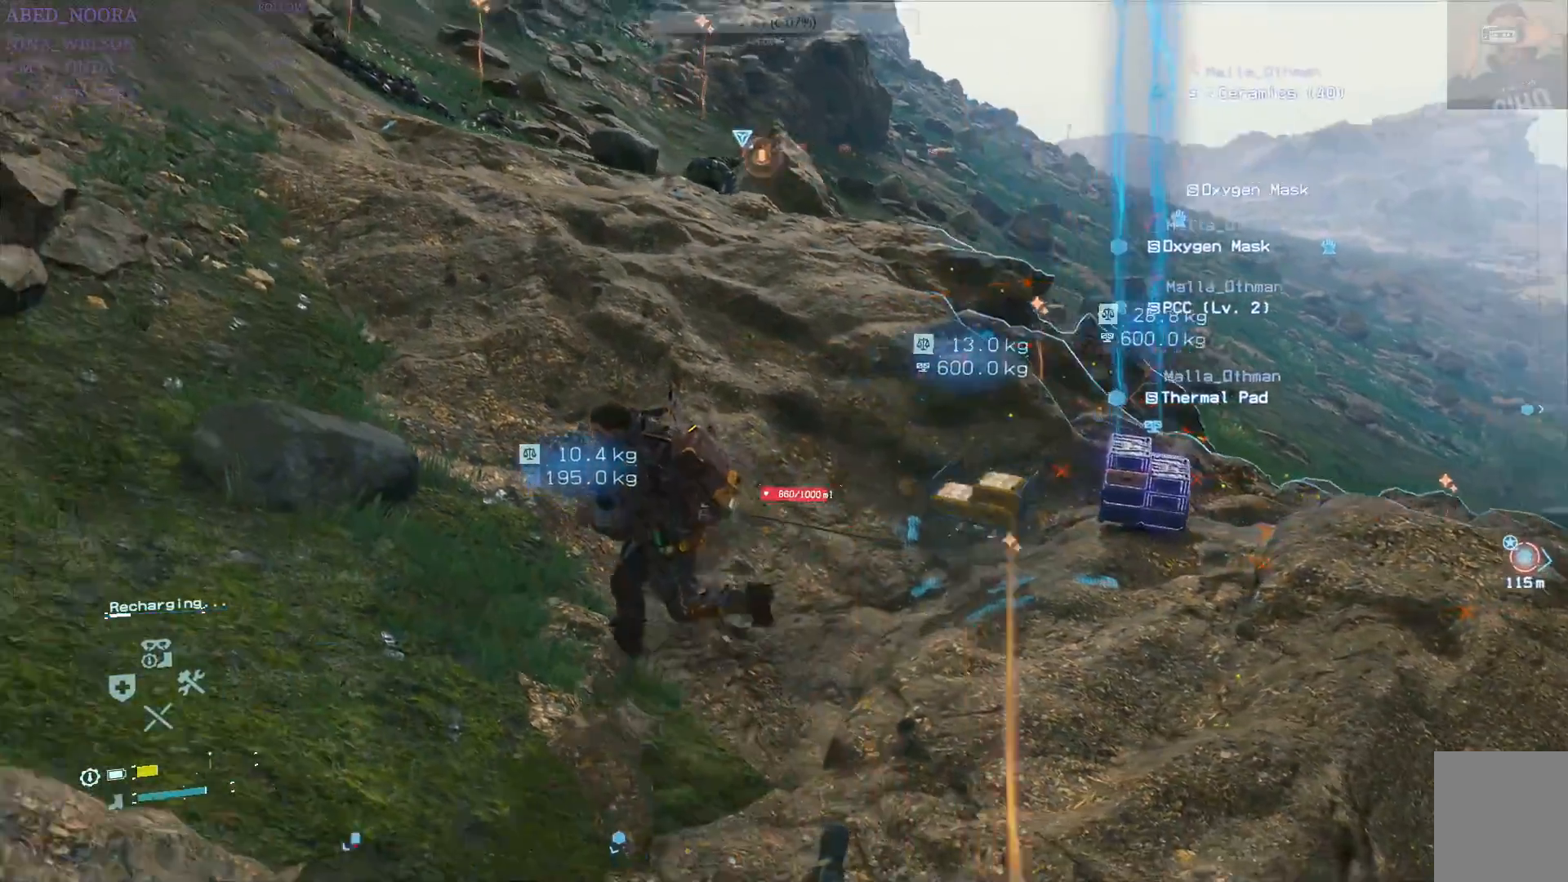
{"buttons": ["CIRCLE"], "left_stick": "center", "right_stick": "center", "events": [[217, "right_stick", "center"], [267, "left_stick", "center"], [283, "CIRCLE", "down"]]}
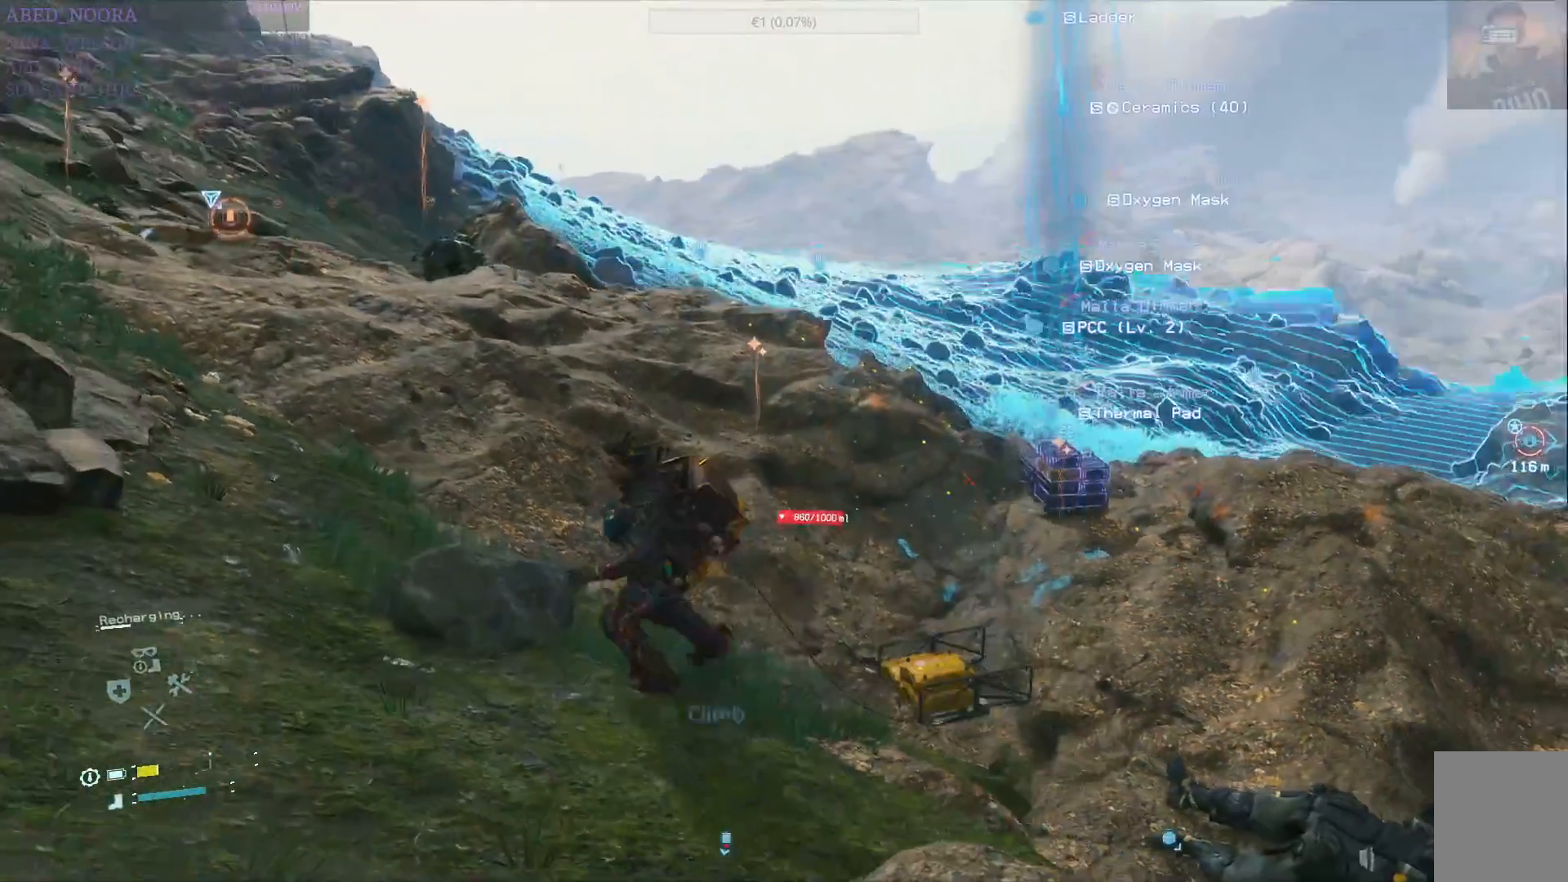
{"buttons": ["CIRCLE"], "left_stick": "center", "right_stick": "center", "events": []}
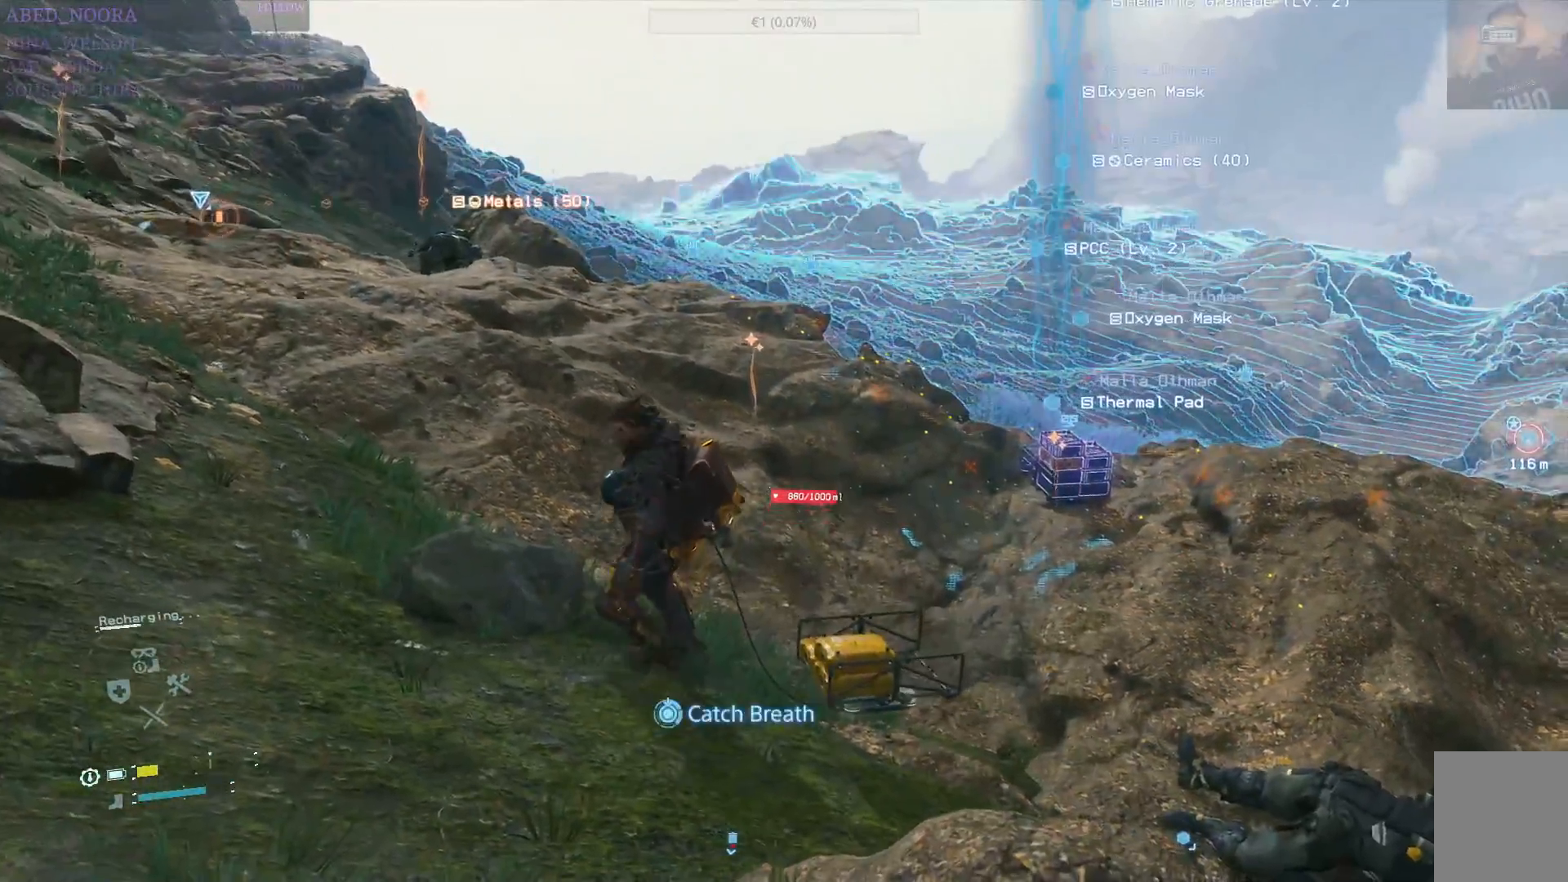
{"buttons": ["CIRCLE"], "left_stick": "center", "right_stick": "center", "events": []}
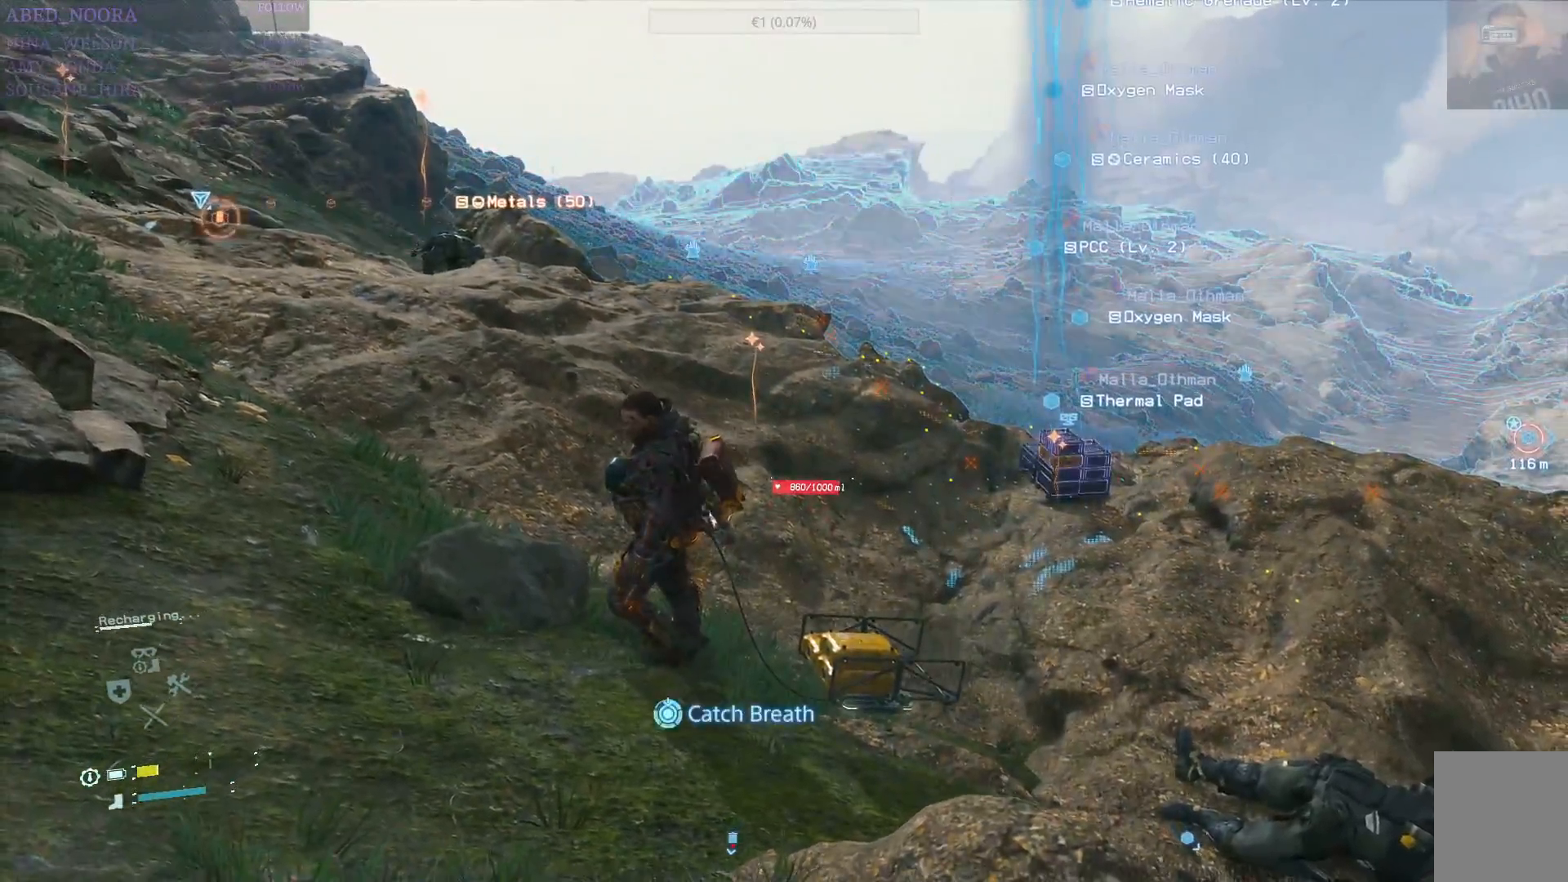
{"buttons": ["CIRCLE"], "left_stick": "center", "right_stick": "center", "events": []}
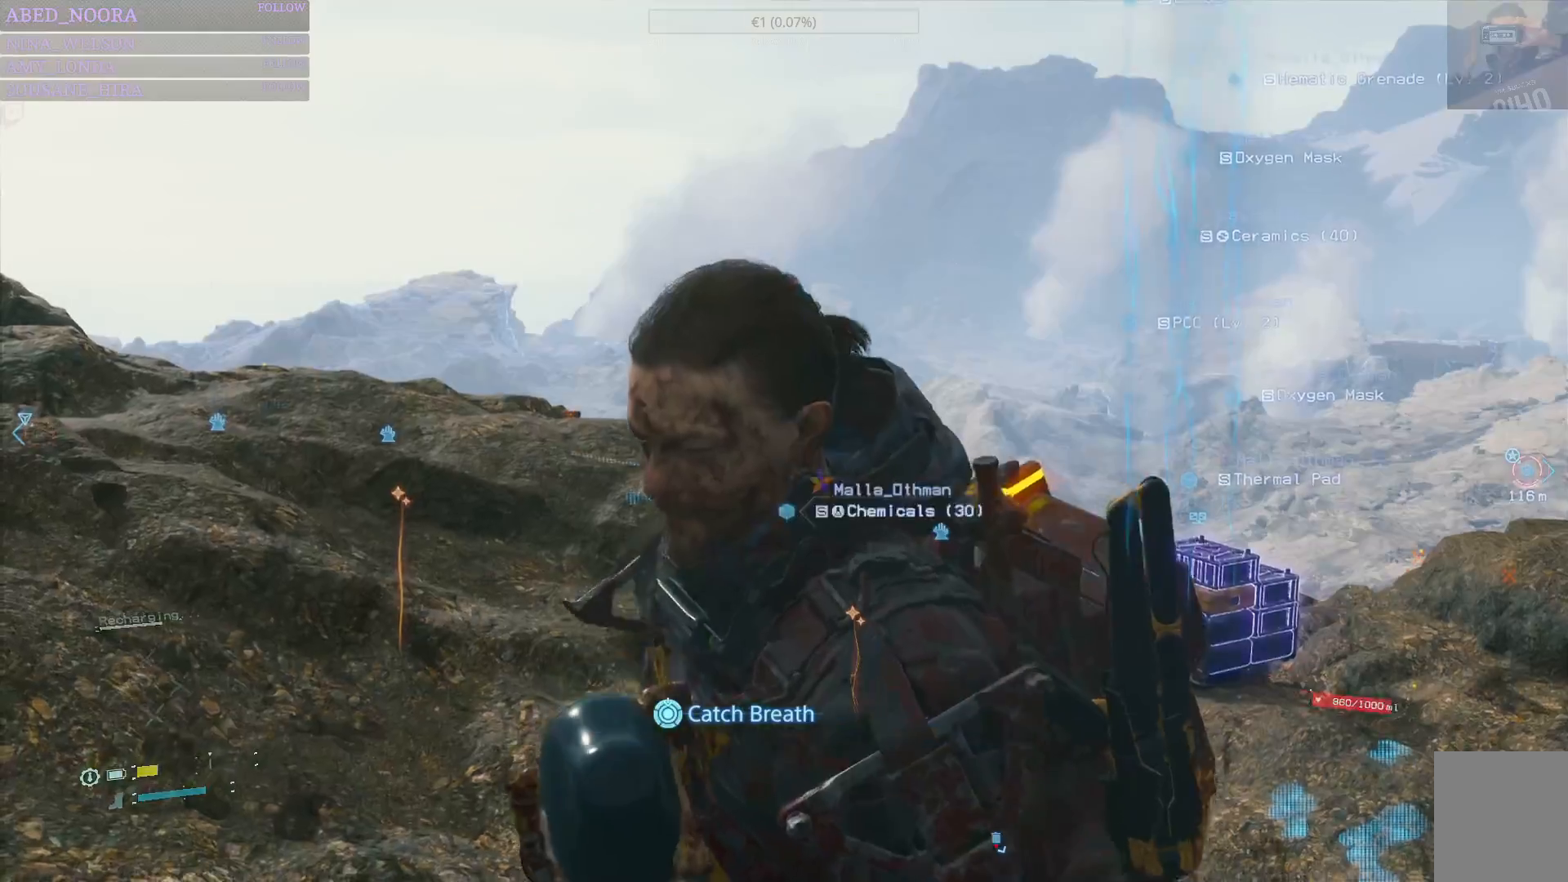
{"buttons": [], "left_stick": "center", "right_stick": "center", "events": [[233, "CIRCLE", "up"]]}